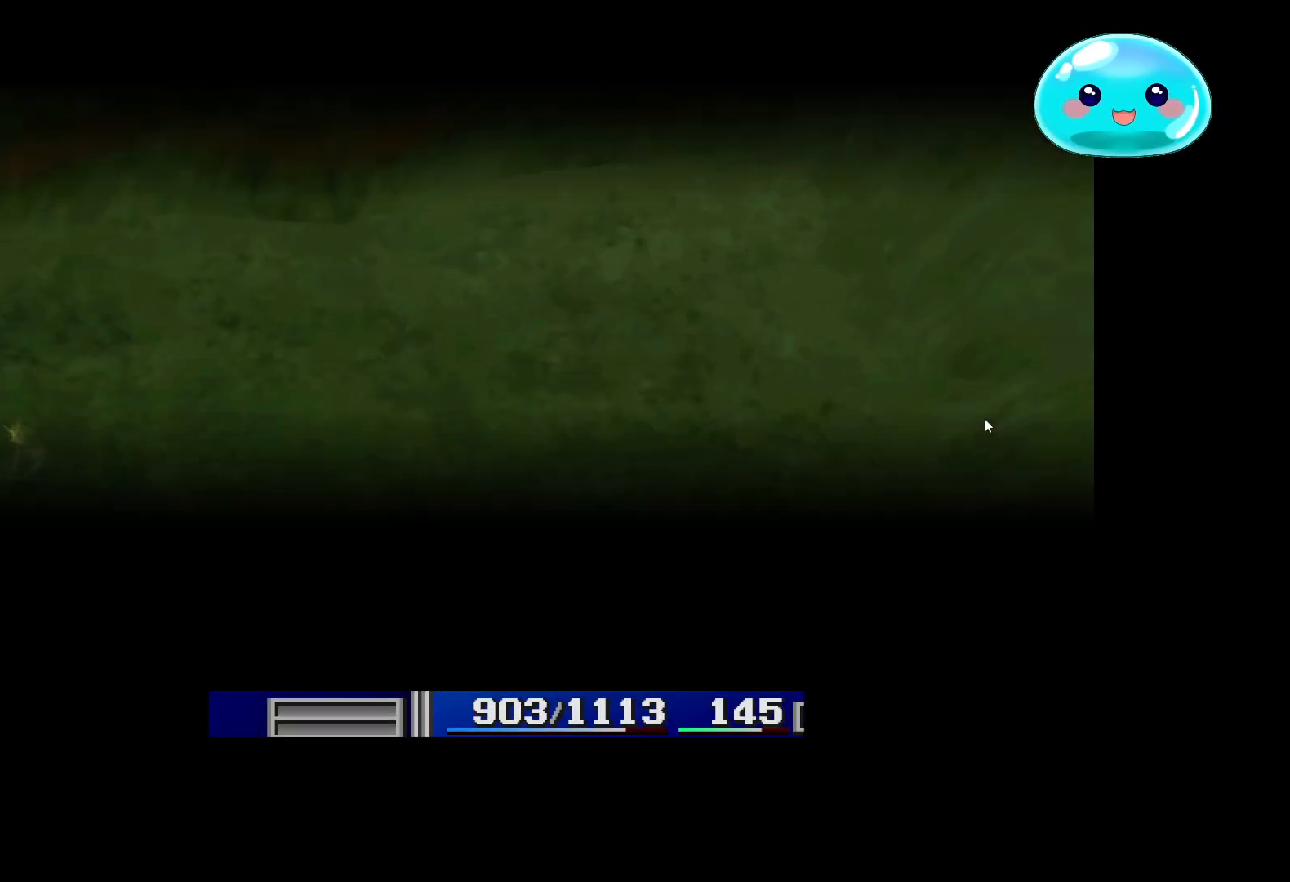
Gameplay with a controller (Xbox layout); each line is a JSON object with the inputs held at the frame after it. "events" lists button and stick changes between this image and that frame as [ms after this image, input, new state], when the widget could be followed in between.
{"buttons": ["A"], "left_stick": "center", "right_stick": "center", "events": [[433, "A", "down"]]}
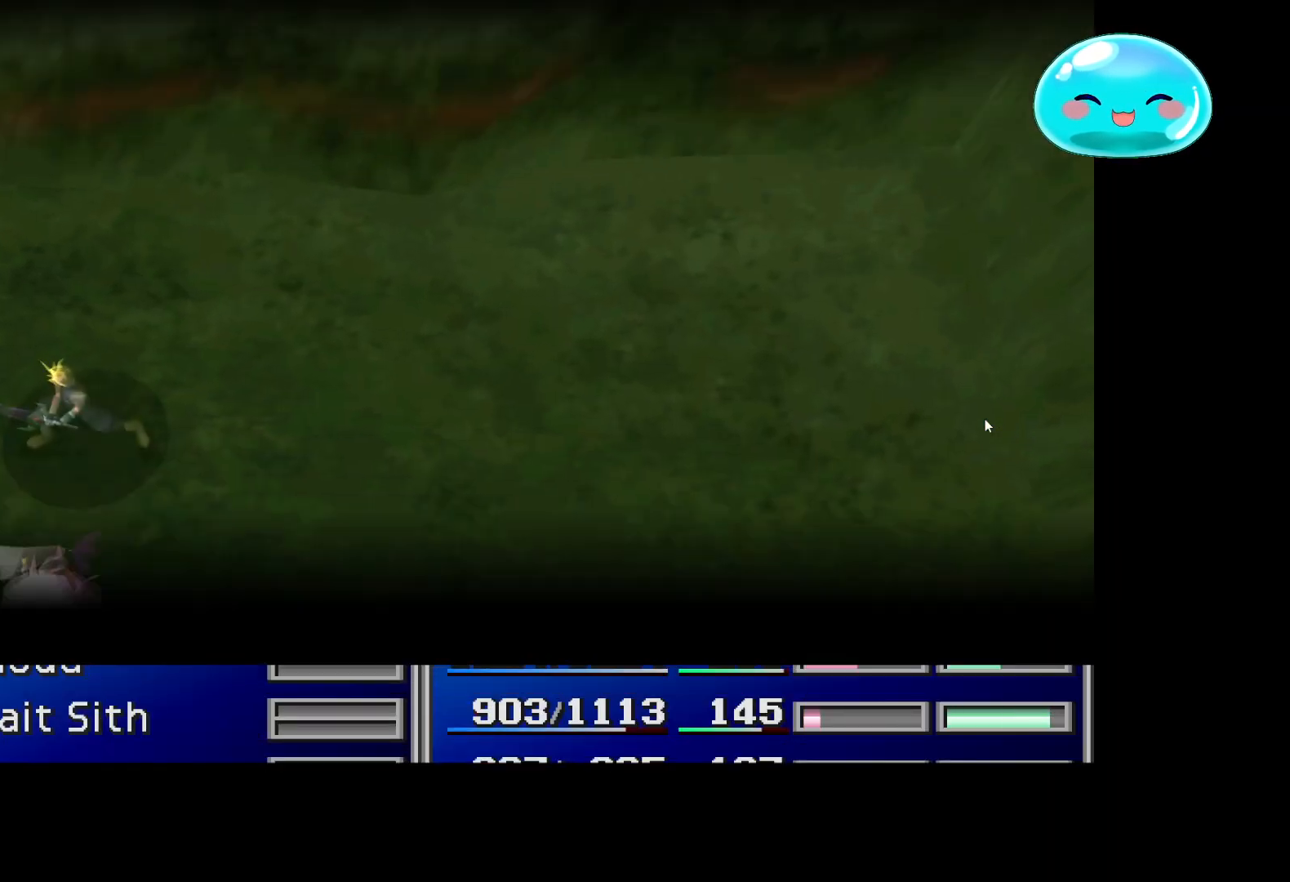
{"buttons": ["A"], "left_stick": "center", "right_stick": "center", "events": [[133, "A", "up"], [233, "A", "down"]]}
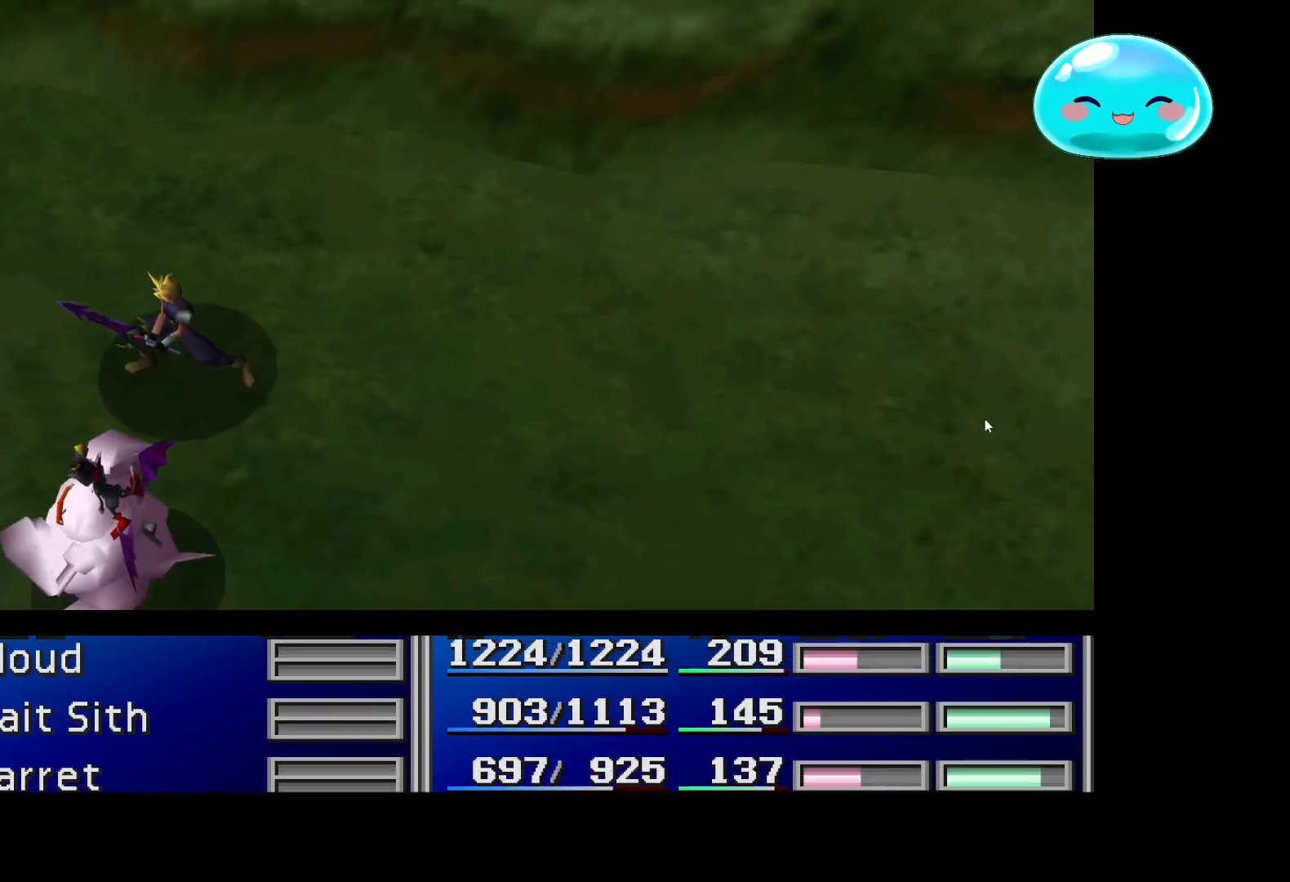
{"buttons": ["A"], "left_stick": "center", "right_stick": "center", "events": [[167, "A", "up"], [233, "A", "down"], [433, "A", "up"], [500, "A", "down"]]}
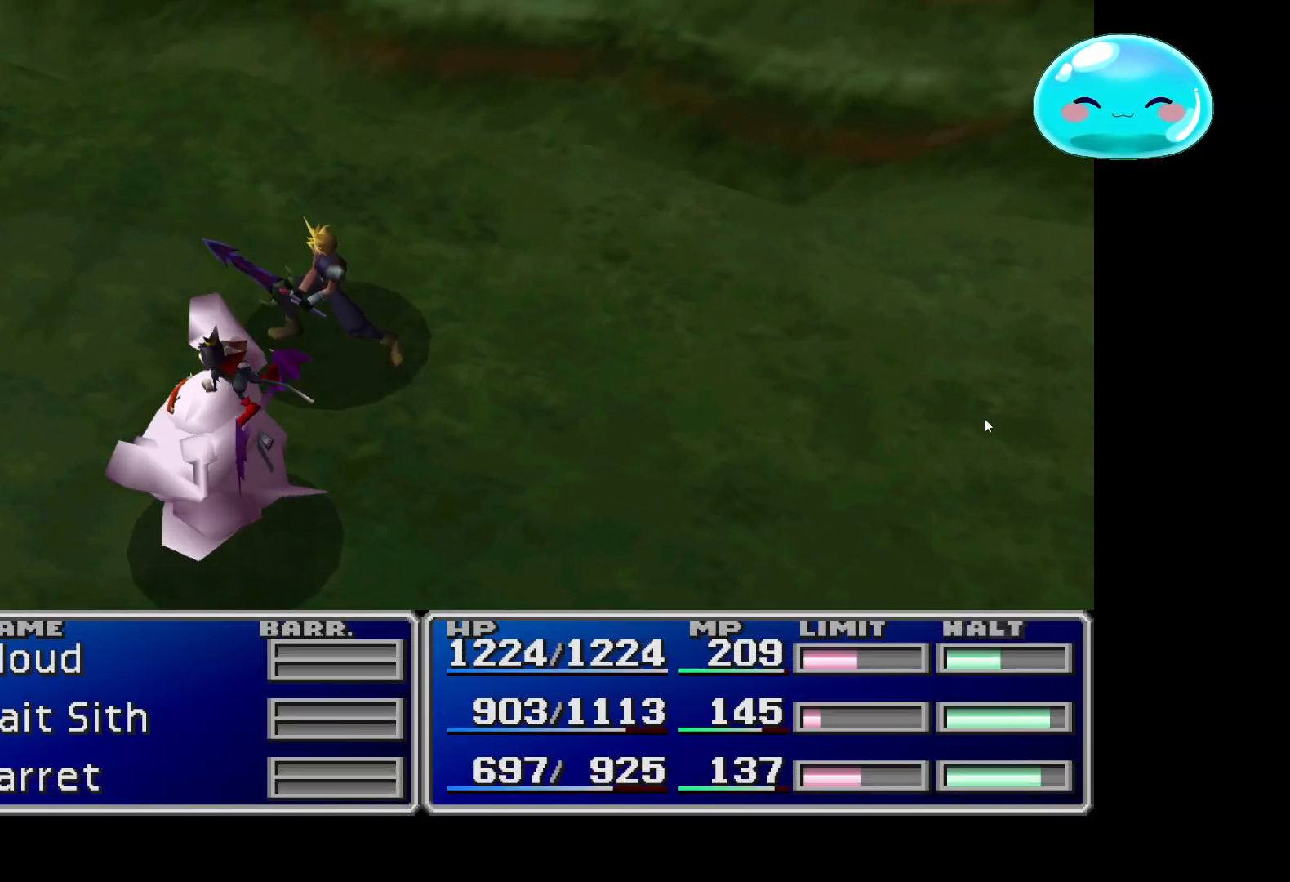
{"buttons": ["A"], "left_stick": "center", "right_stick": "center", "events": [[167, "A", "up"], [267, "A", "down"], [367, "A", "up"], [467, "A", "down"]]}
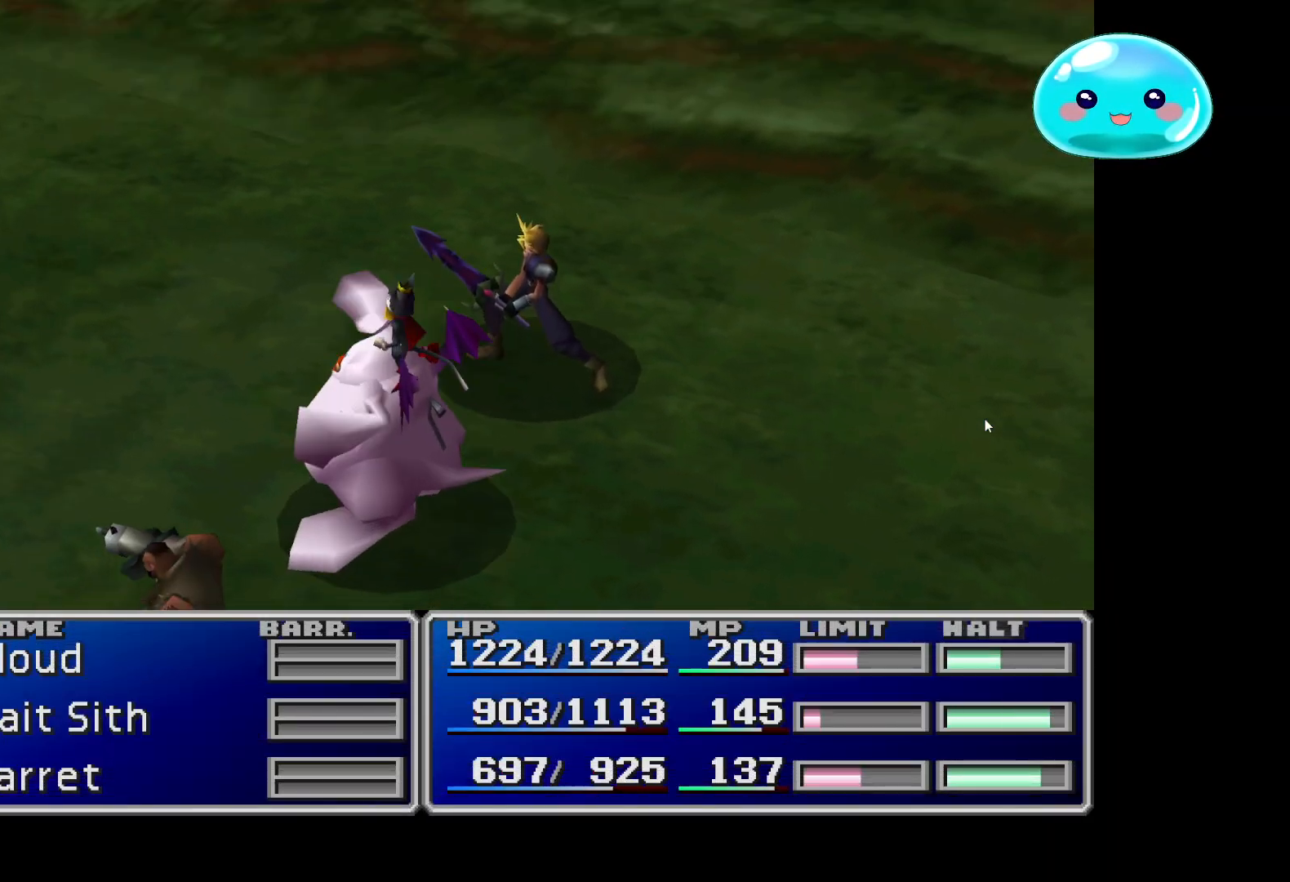
{"buttons": ["A"], "left_stick": "center", "right_stick": "center", "events": [[100, "A", "up"], [233, "A", "down"], [333, "A", "up"], [500, "A", "down"]]}
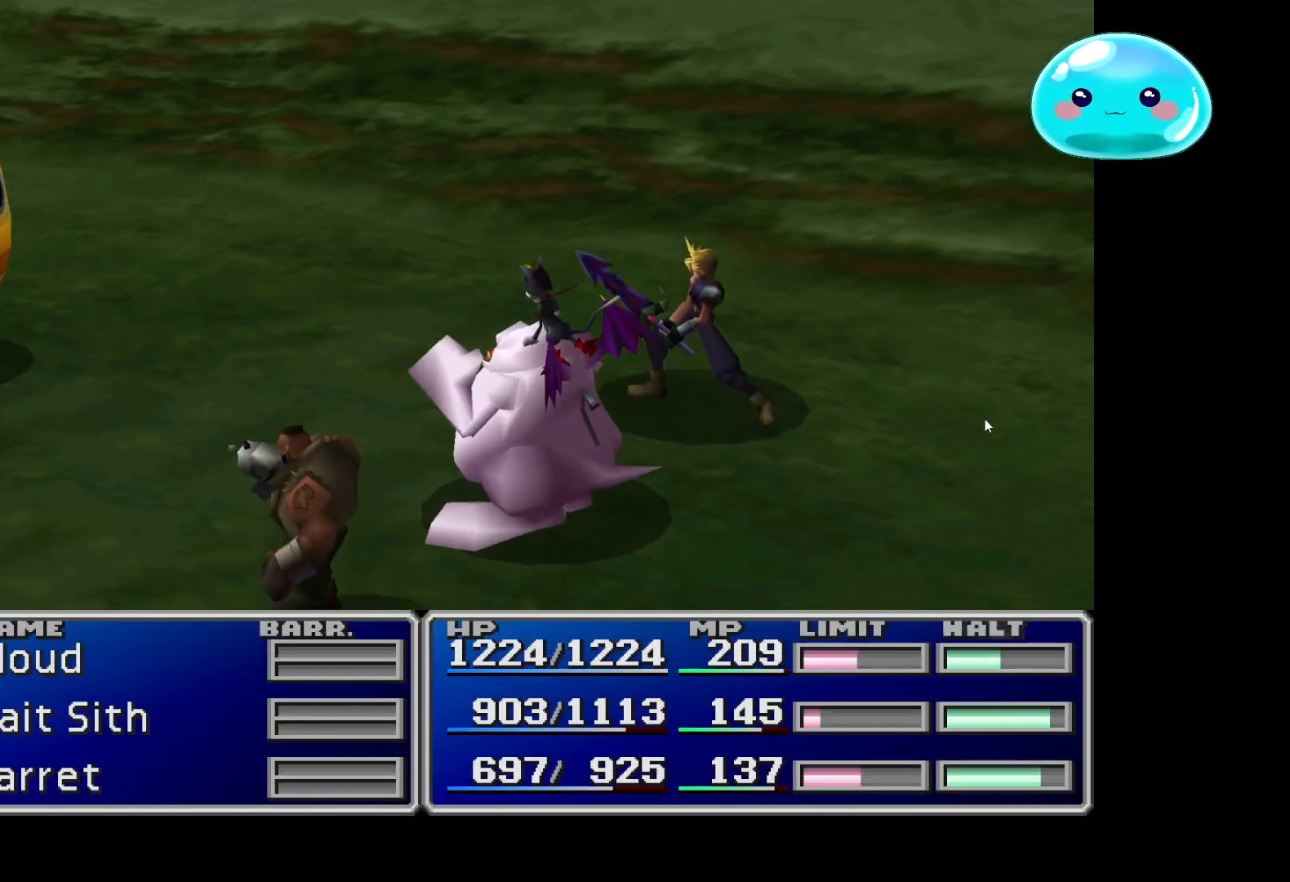
{"buttons": [], "left_stick": "center", "right_stick": "center", "events": [[100, "A", "up"], [200, "A", "down"], [267, "A", "up"]]}
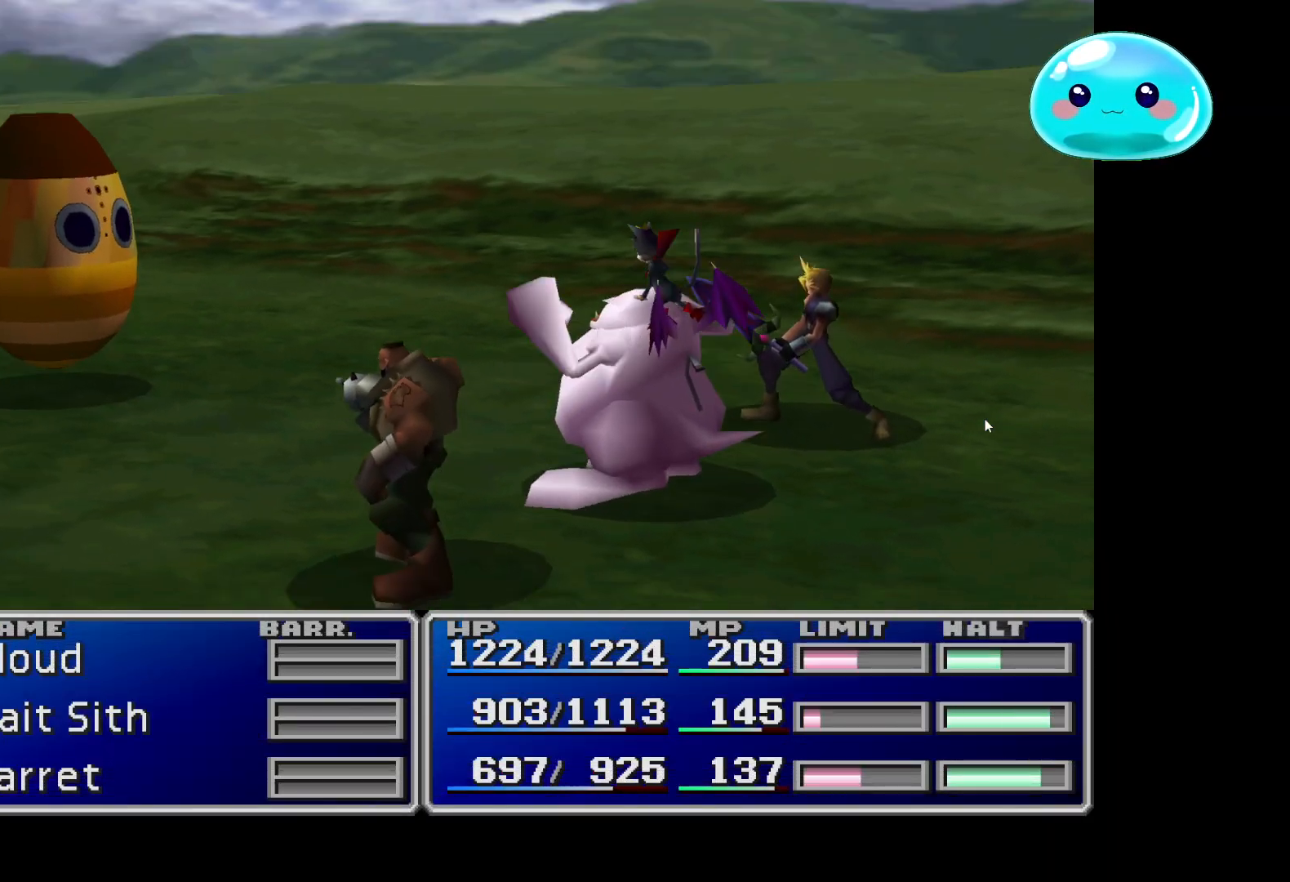
{"buttons": [], "left_stick": "center", "right_stick": "center", "events": []}
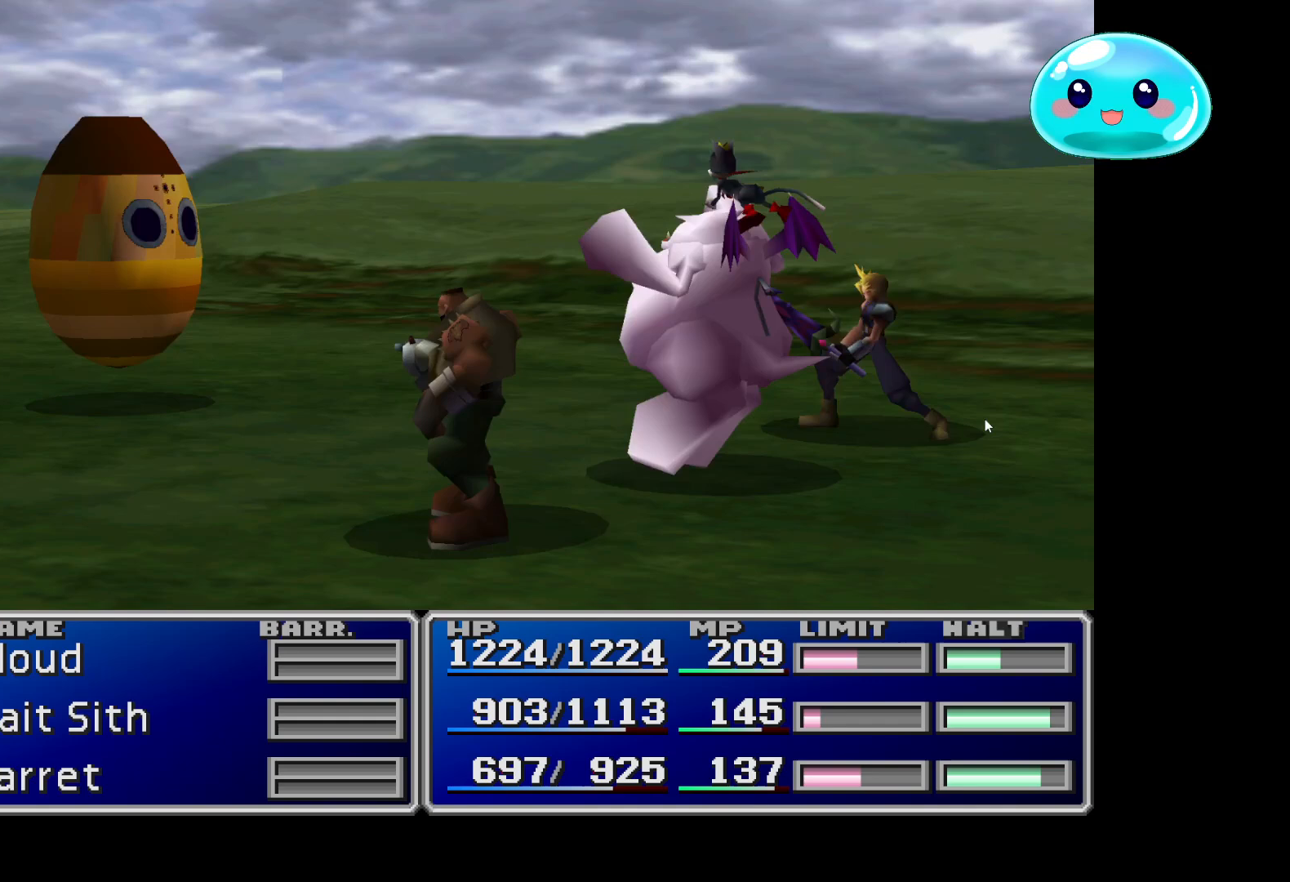
{"buttons": [], "left_stick": "center", "right_stick": "center", "events": []}
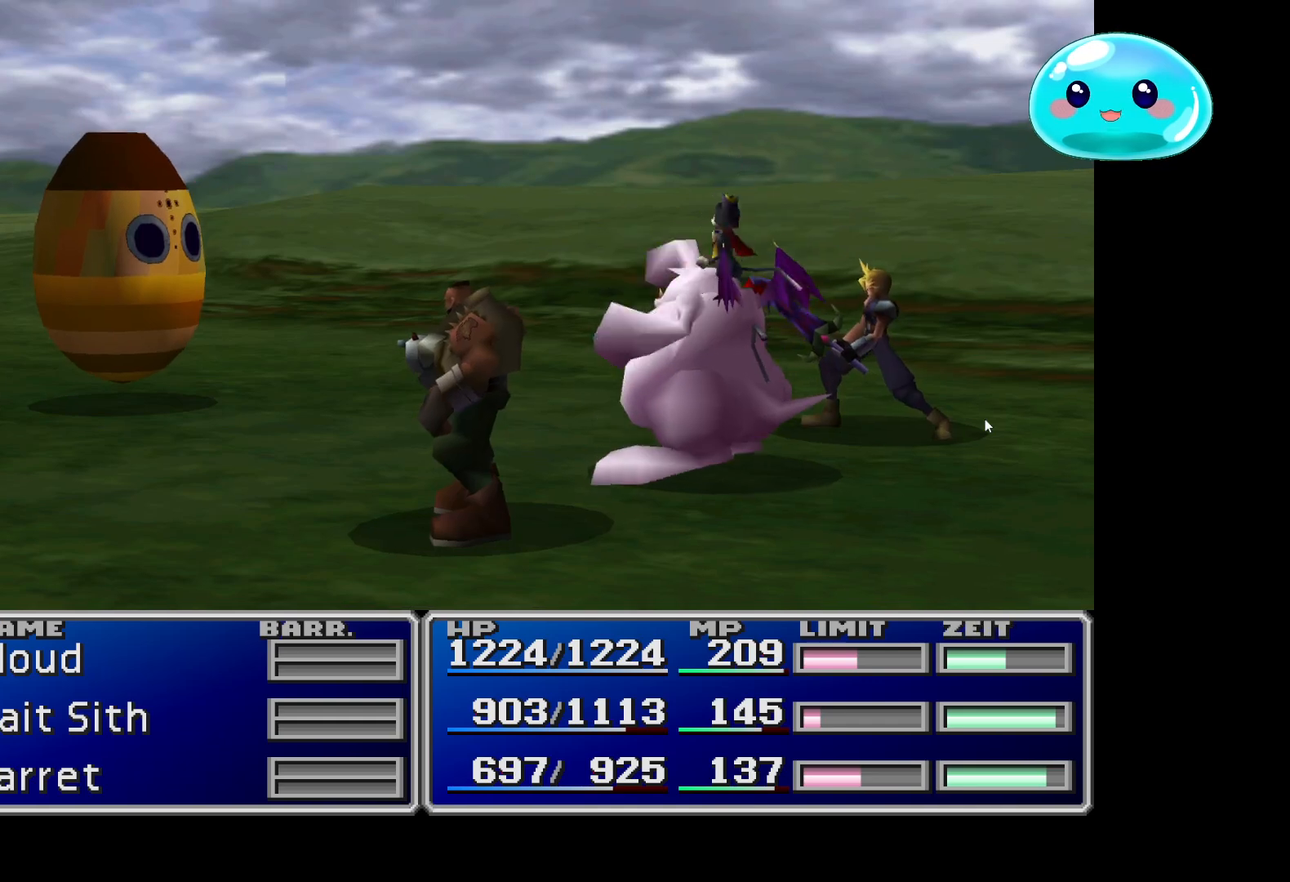
{"buttons": [], "left_stick": "center", "right_stick": "center", "events": []}
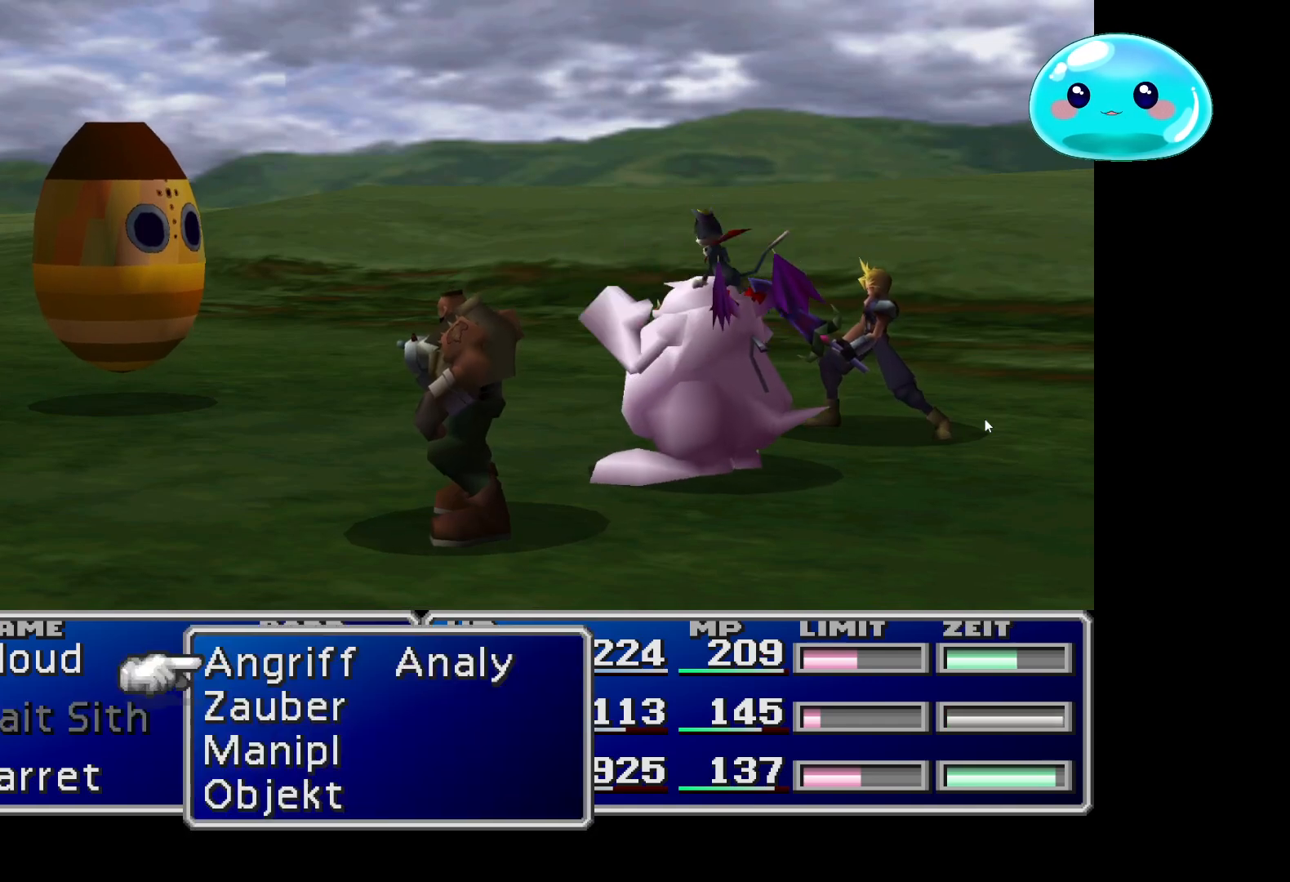
{"buttons": [], "left_stick": "center", "right_stick": "center", "events": []}
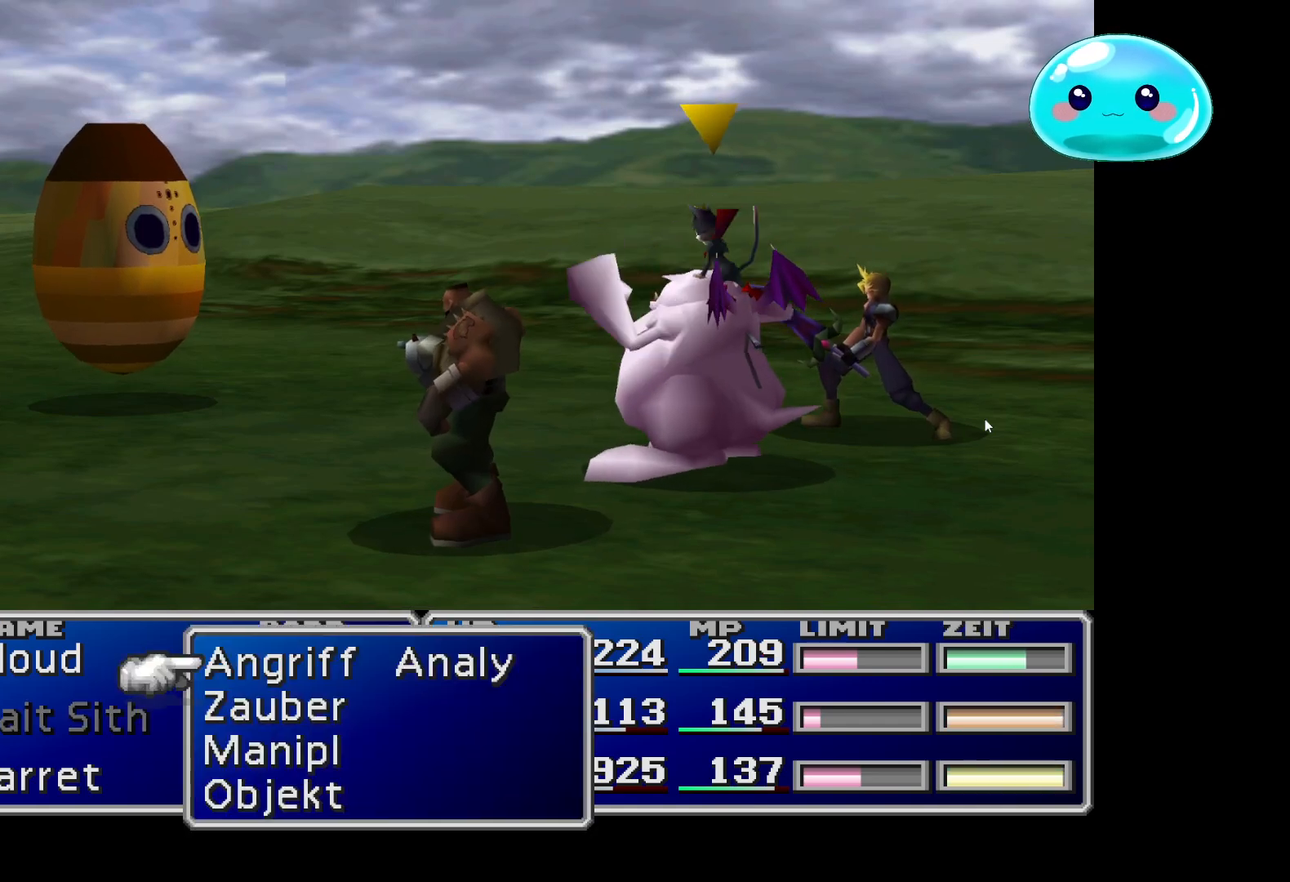
{"buttons": [], "left_stick": "center", "right_stick": "center", "events": []}
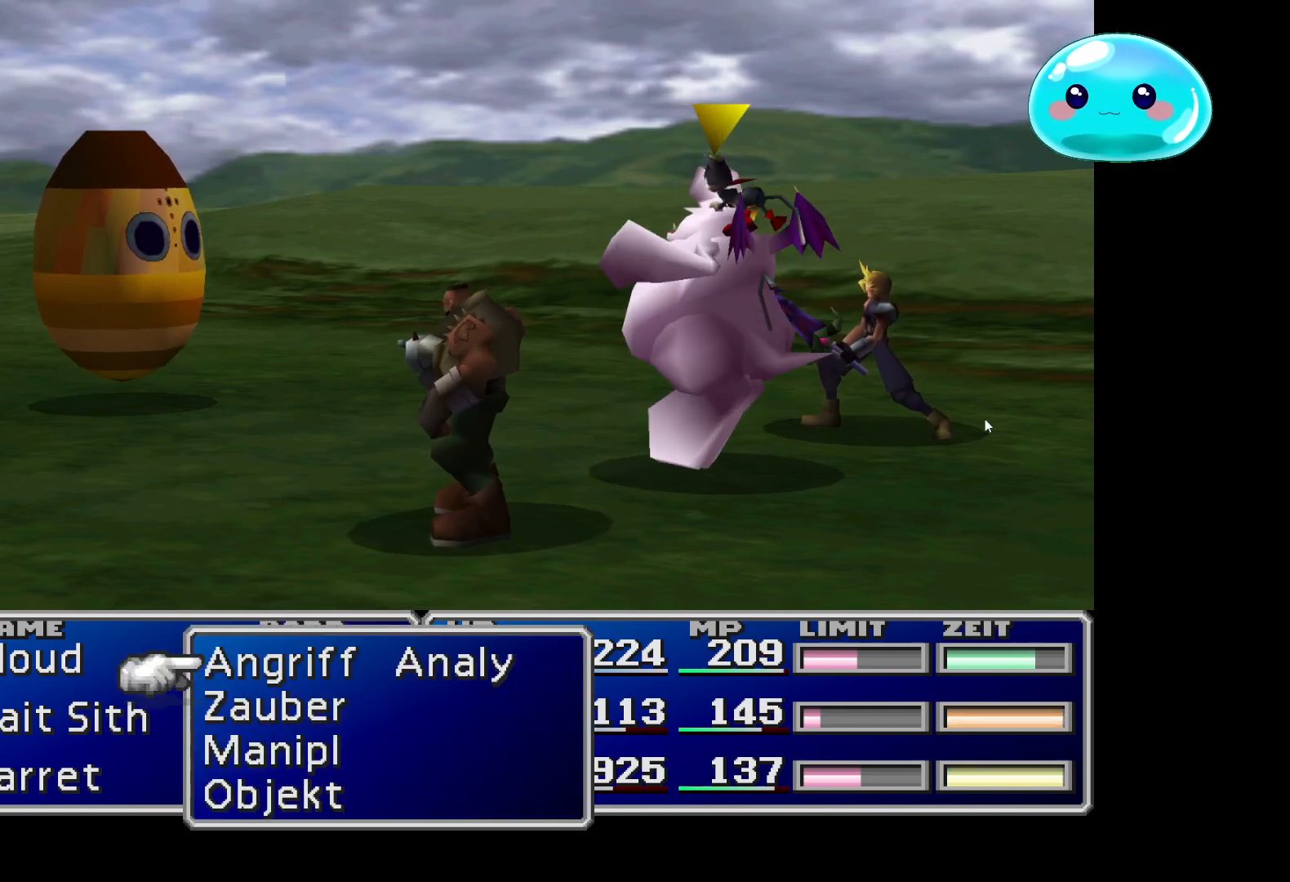
{"buttons": [], "left_stick": "center", "right_stick": "center", "events": [[400, "DPAD_DOWN", "down"], [500, "DPAD_DOWN", "up"]]}
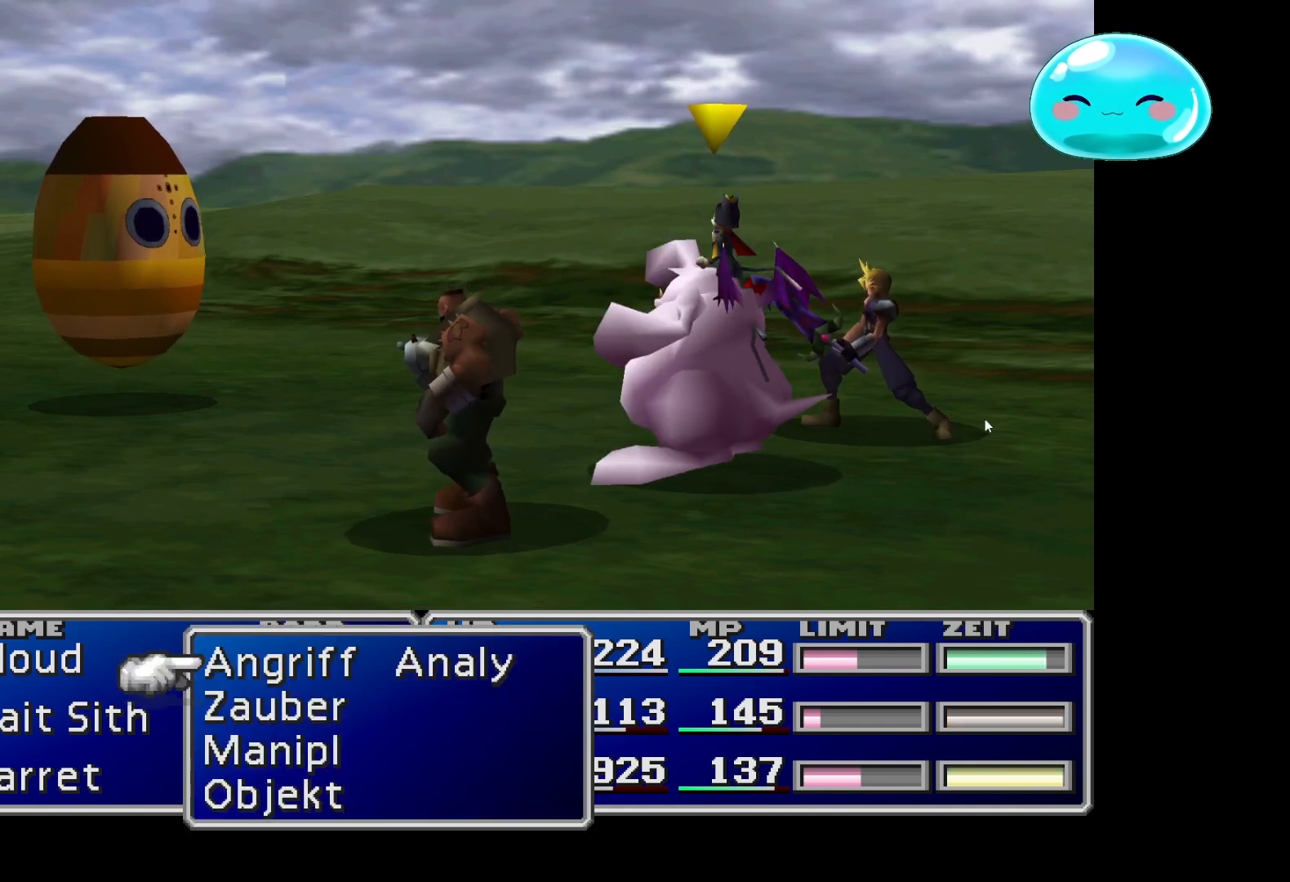
{"buttons": [], "left_stick": "down-right", "right_stick": "center", "events": [[400, "left_stick", "down-right"]]}
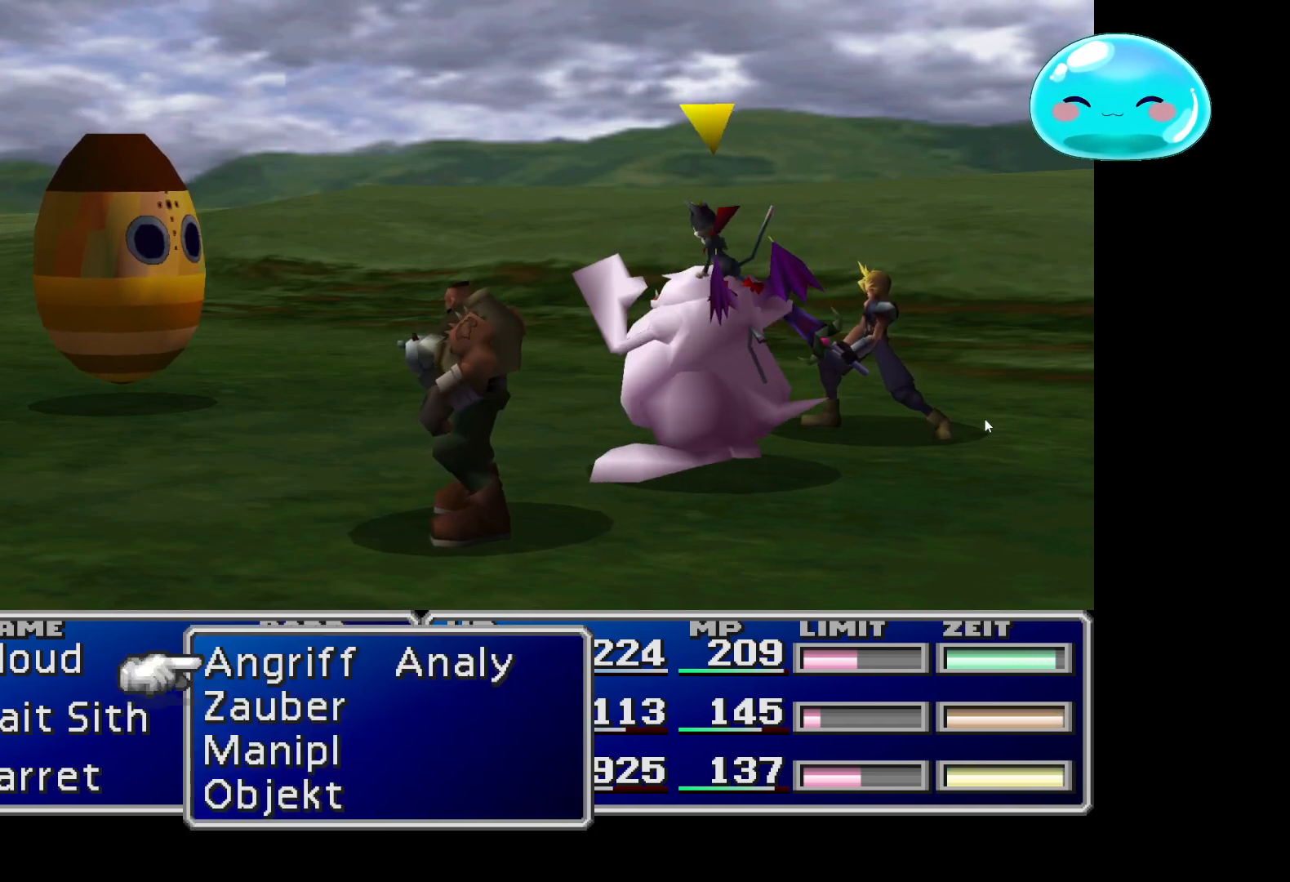
{"buttons": [], "left_stick": "center", "right_stick": "center", "events": [[100, "left_stick", "center"]]}
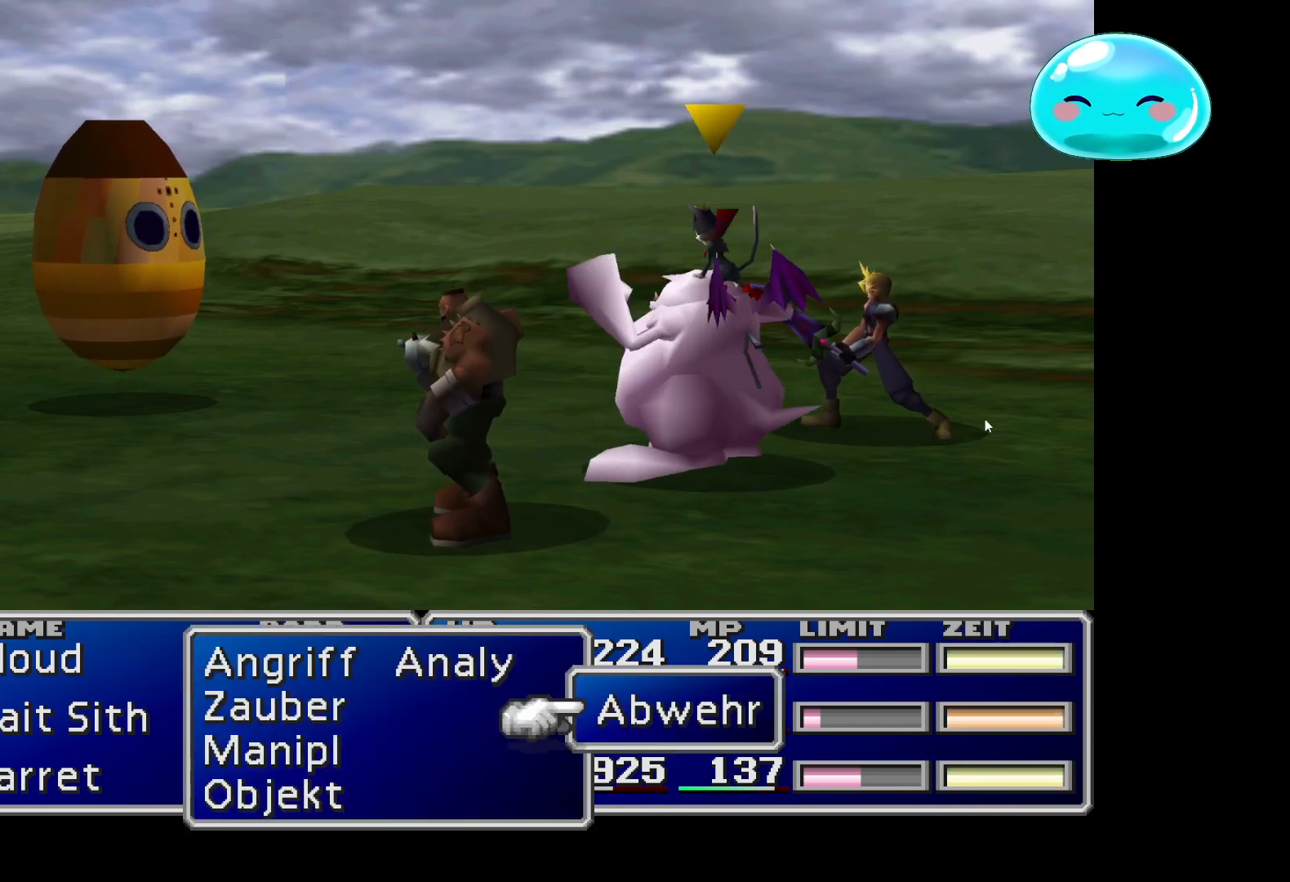
{"buttons": ["B"], "left_stick": "center", "right_stick": "center", "events": [[433, "B", "down"]]}
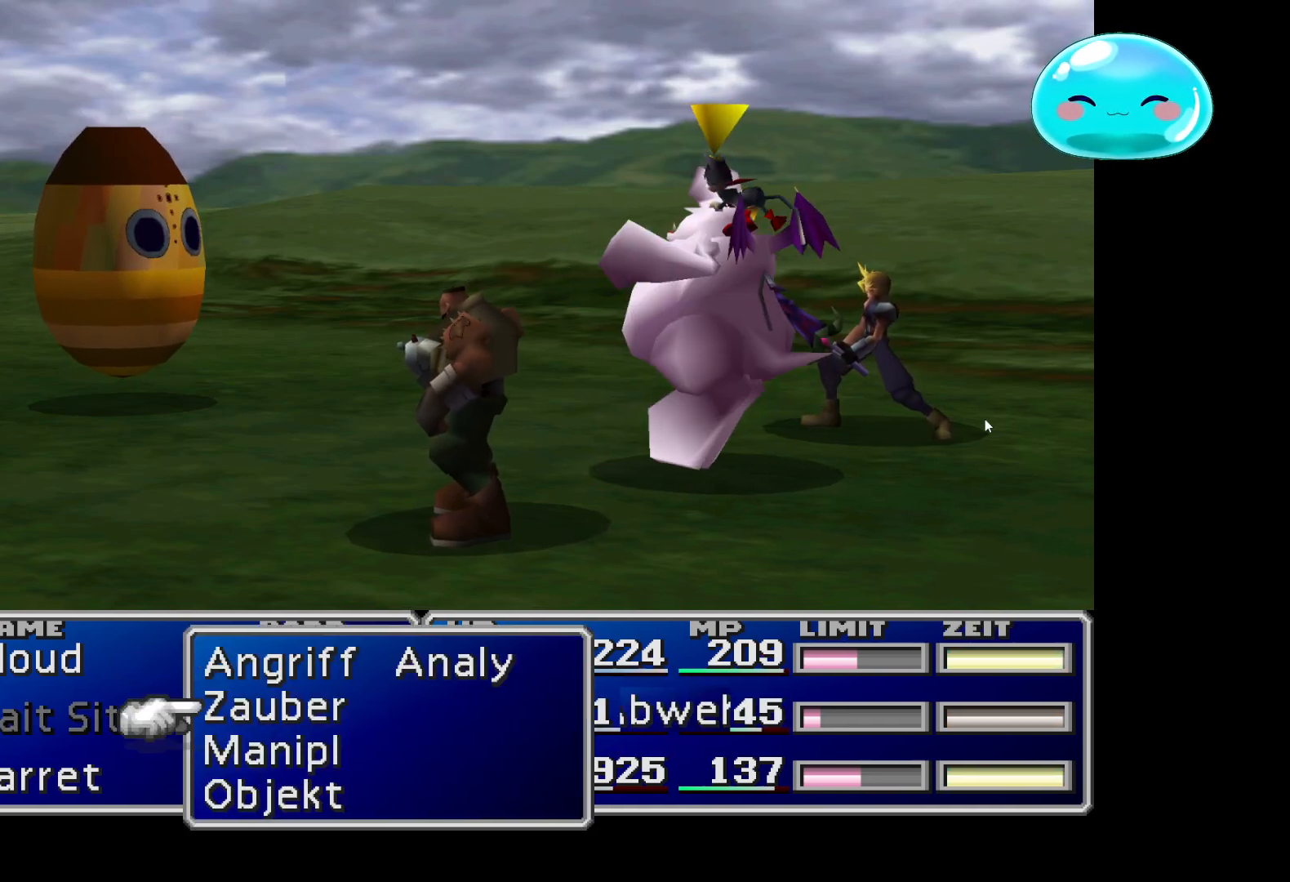
{"buttons": [], "left_stick": "center", "right_stick": "center", "events": [[33, "B", "up"], [267, "DPAD_RIGHT", "down"], [400, "DPAD_RIGHT", "up"]]}
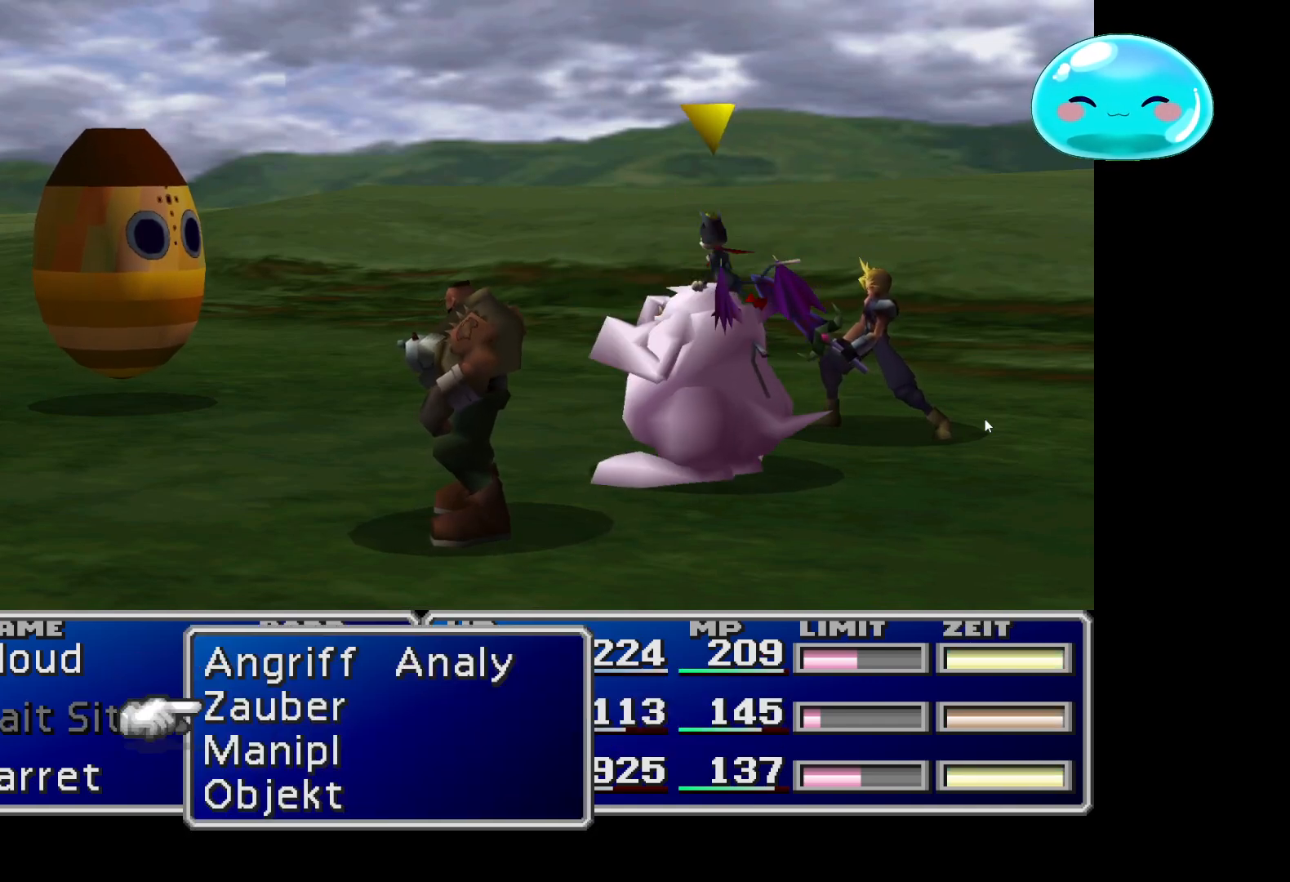
{"buttons": [], "left_stick": "right", "right_stick": "center", "events": [[200, "left_stick", "up"], [367, "left_stick", "center"], [467, "left_stick", "right"]]}
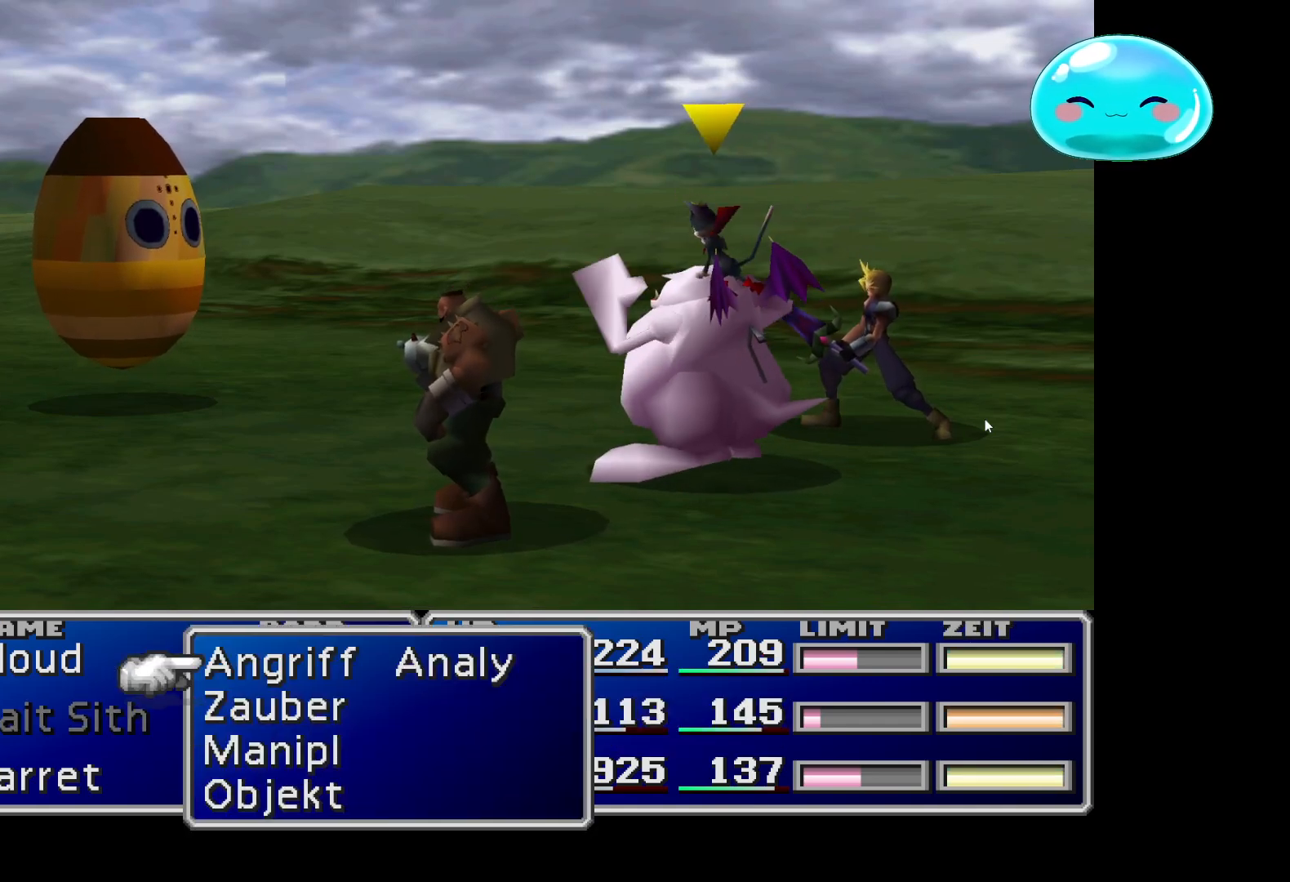
{"buttons": [], "left_stick": "center", "right_stick": "center", "events": [[167, "left_stick", "center"], [333, "A", "down"], [433, "A", "up"]]}
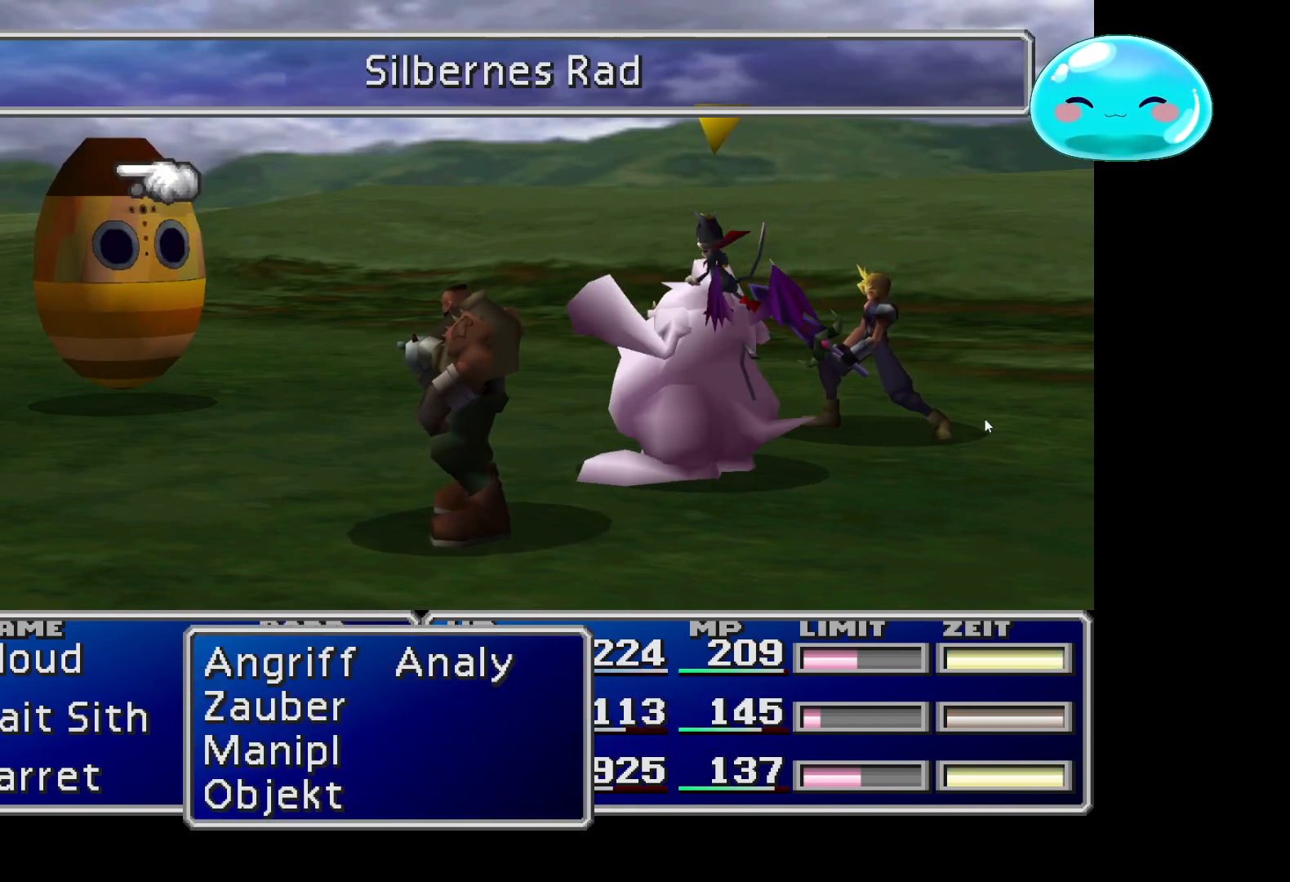
{"buttons": ["A"], "left_stick": "center", "right_stick": "center", "events": [[467, "A", "down"]]}
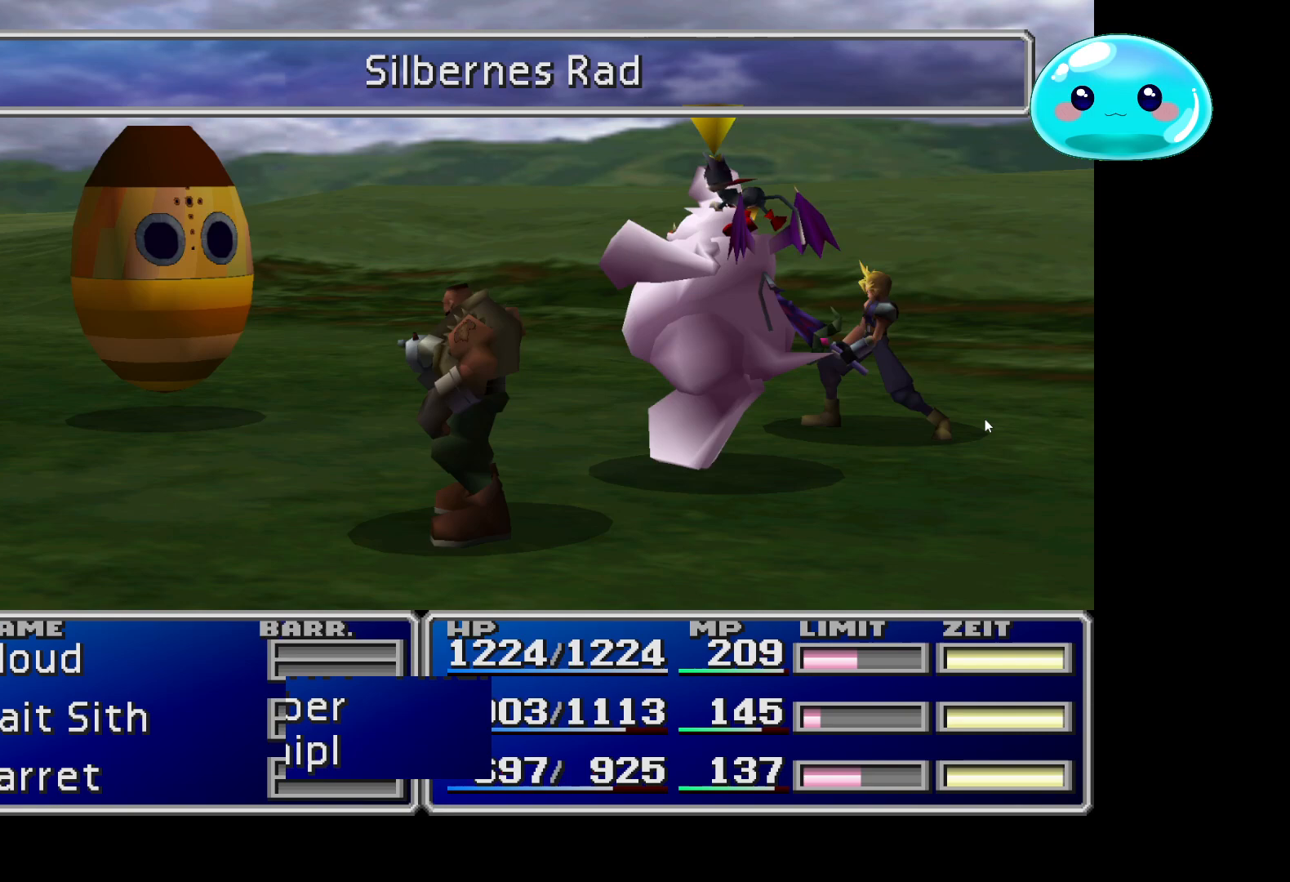
{"buttons": [], "left_stick": "center", "right_stick": "center", "events": [[33, "A", "up"]]}
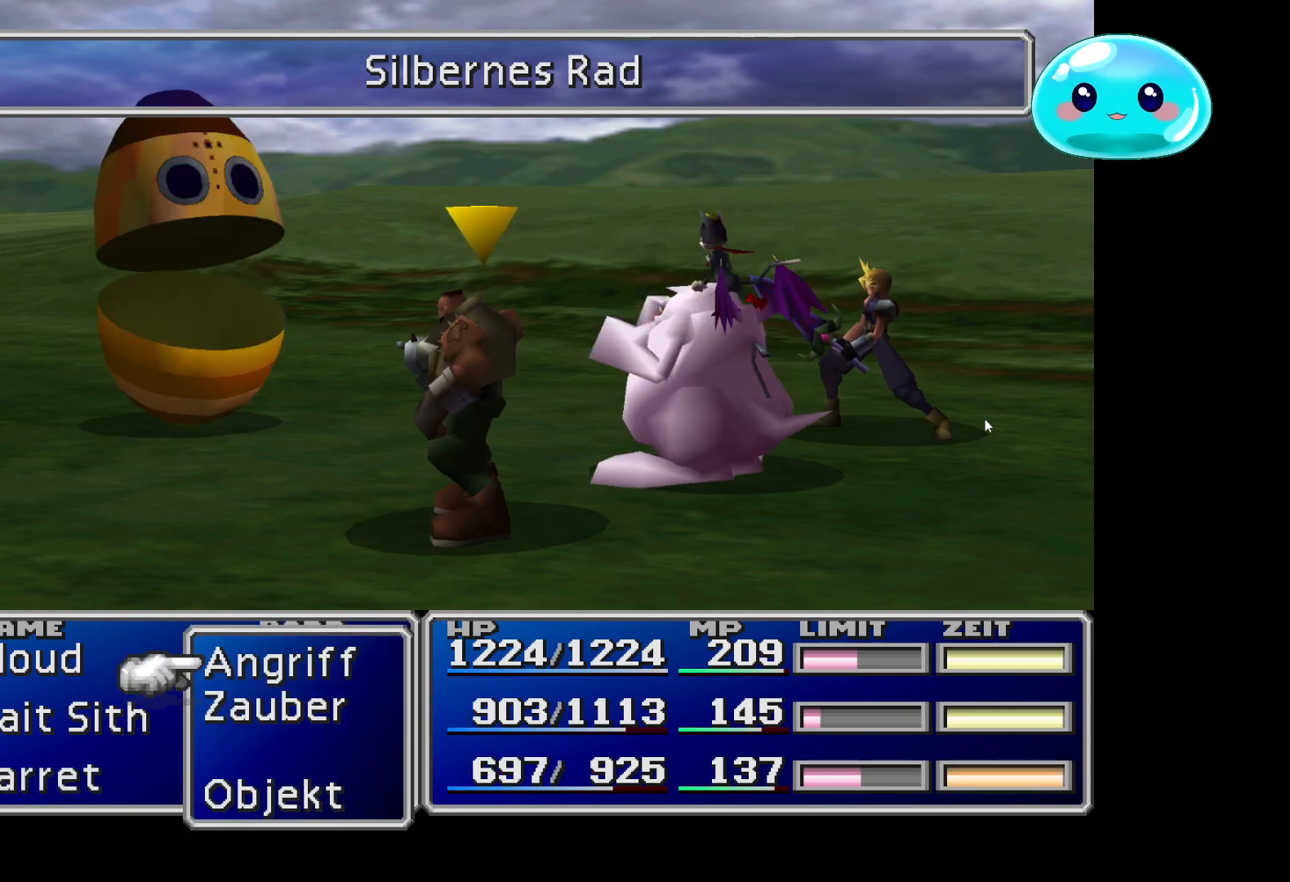
{"buttons": [], "left_stick": "down", "right_stick": "center", "events": [[433, "left_stick", "down"]]}
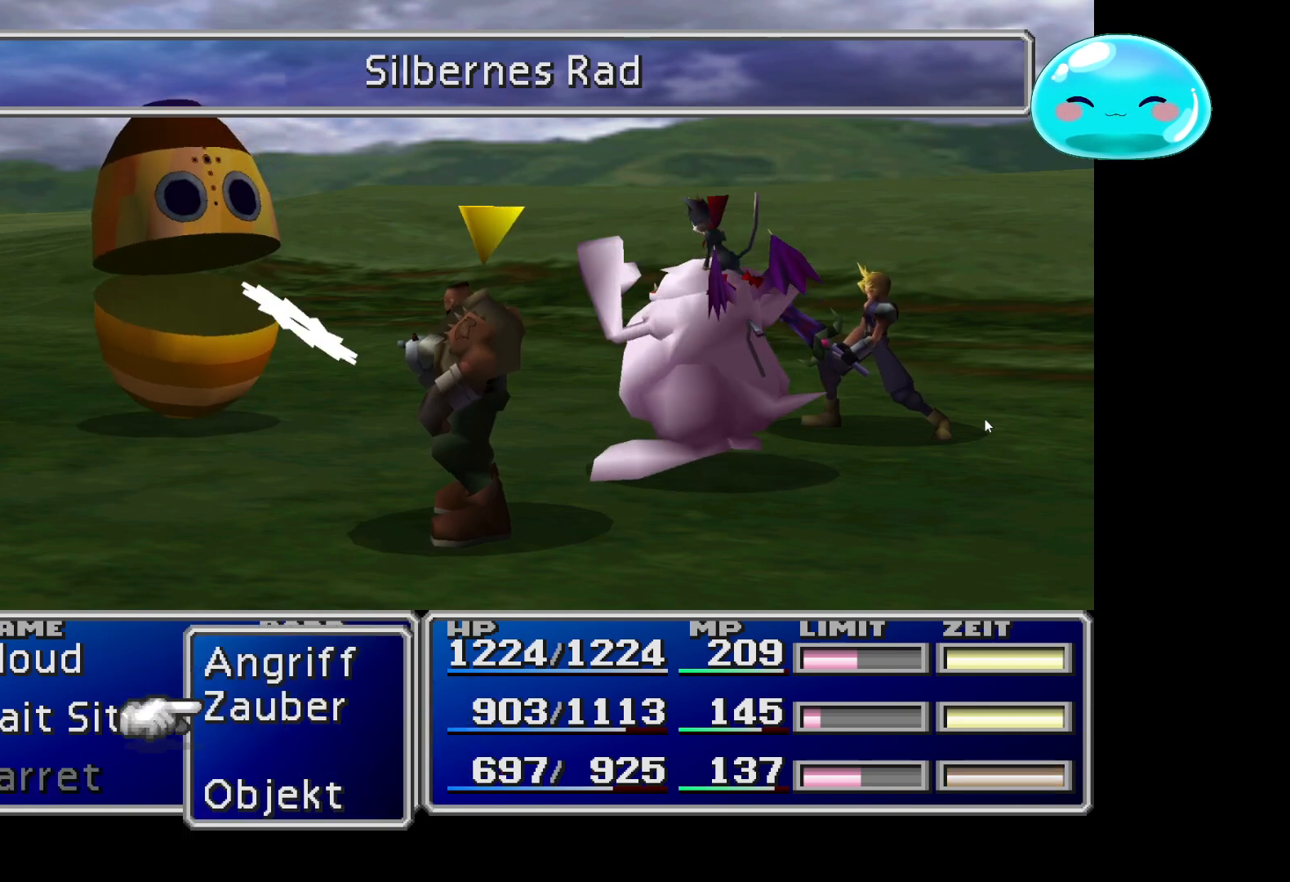
{"buttons": [], "left_stick": "center", "right_stick": "center", "events": [[100, "A", "down"], [100, "left_stick", "center"], [233, "A", "up"]]}
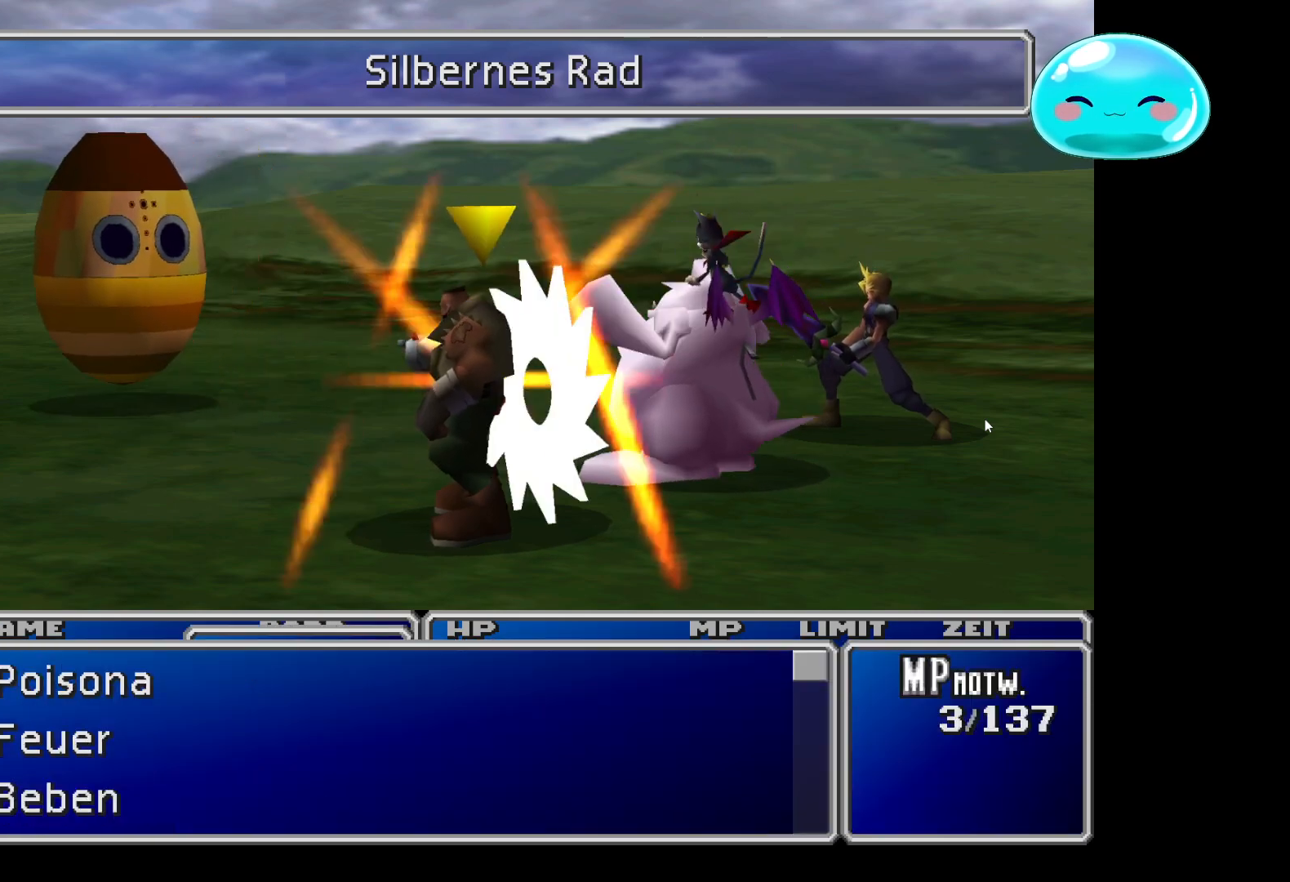
{"buttons": [], "left_stick": "down", "right_stick": "center", "events": [[467, "left_stick", "down"]]}
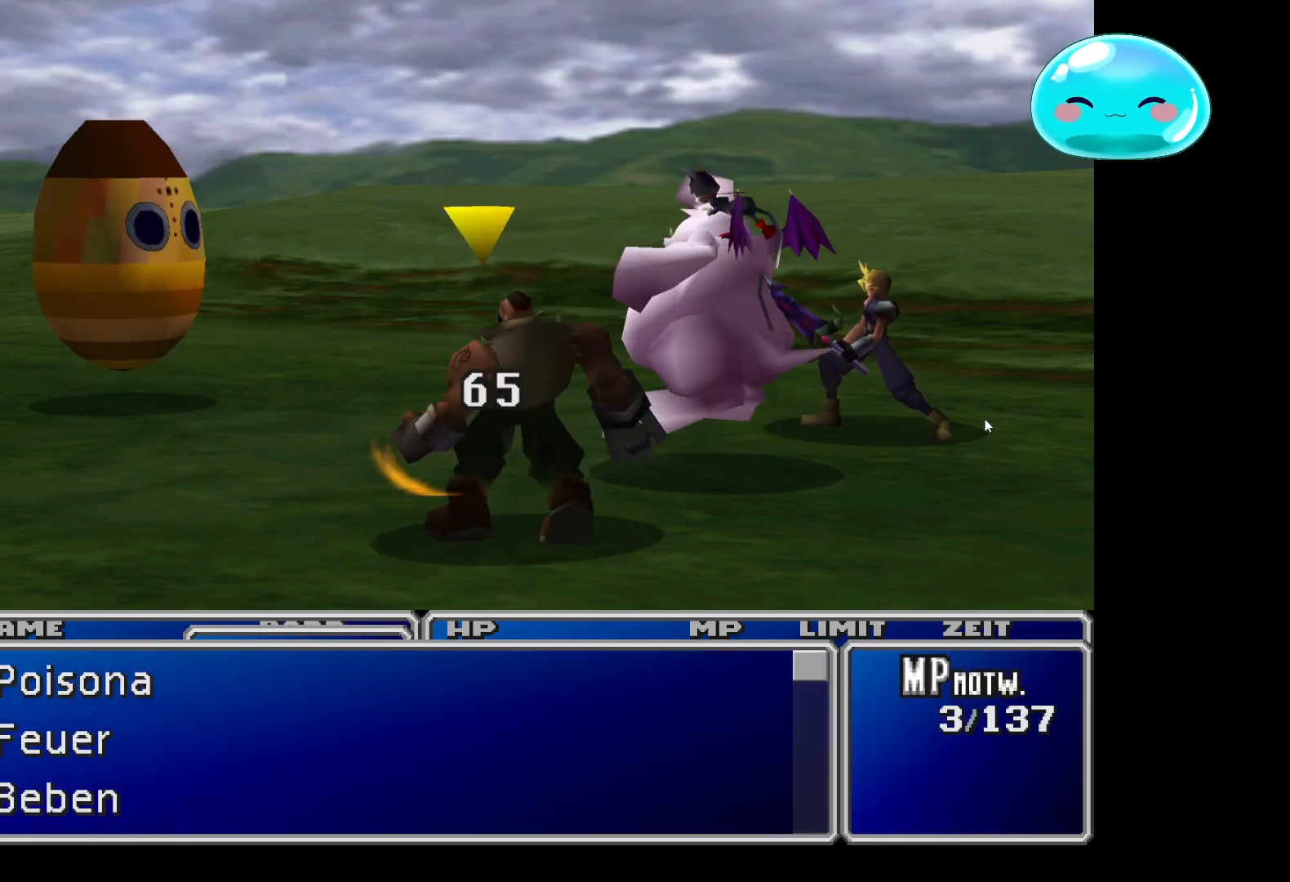
{"buttons": ["A"], "left_stick": "center", "right_stick": "center", "events": [[100, "left_stick", "center"], [267, "left_stick", "up"], [400, "left_stick", "center"], [467, "A", "down"]]}
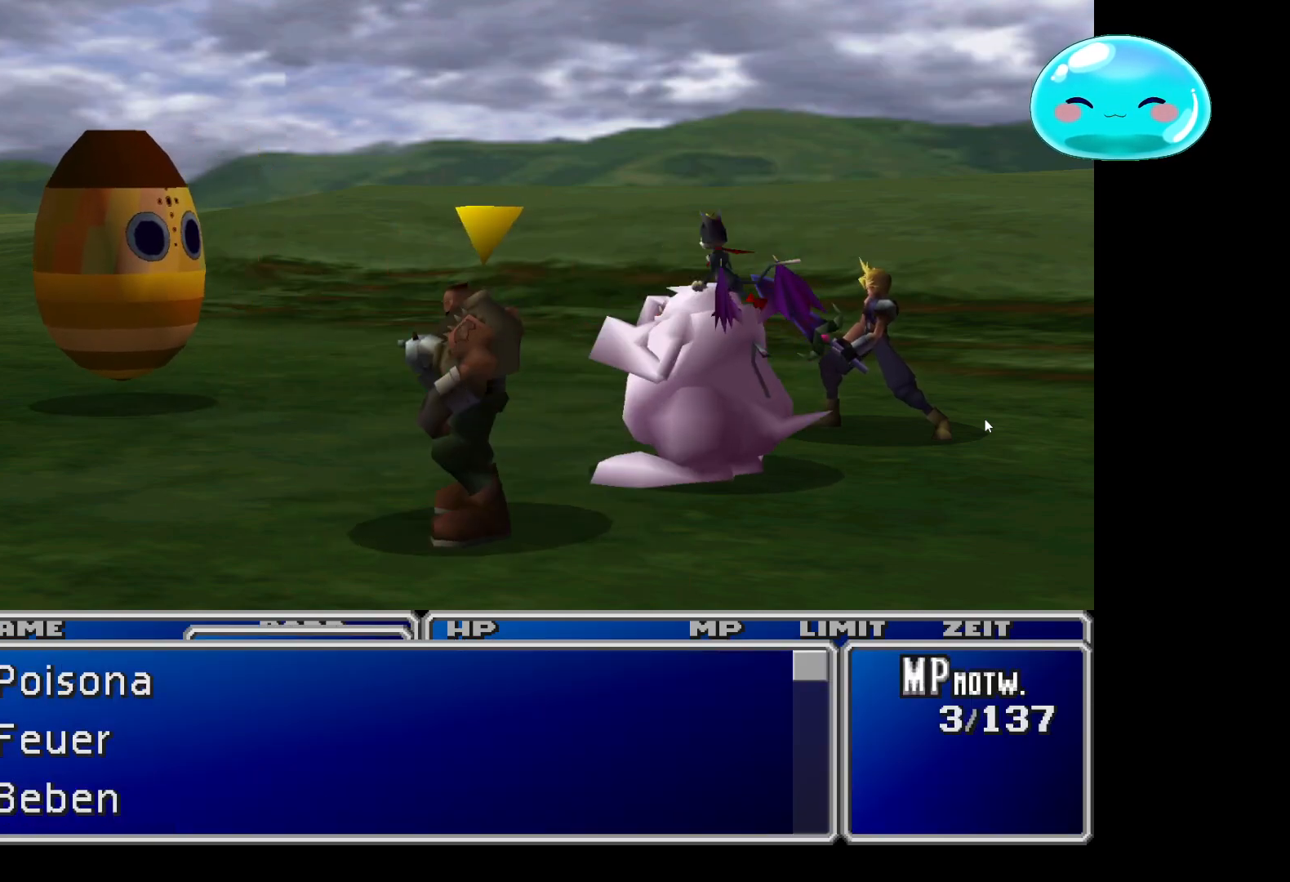
{"buttons": [], "left_stick": "center", "right_stick": "center", "events": [[100, "A", "up"]]}
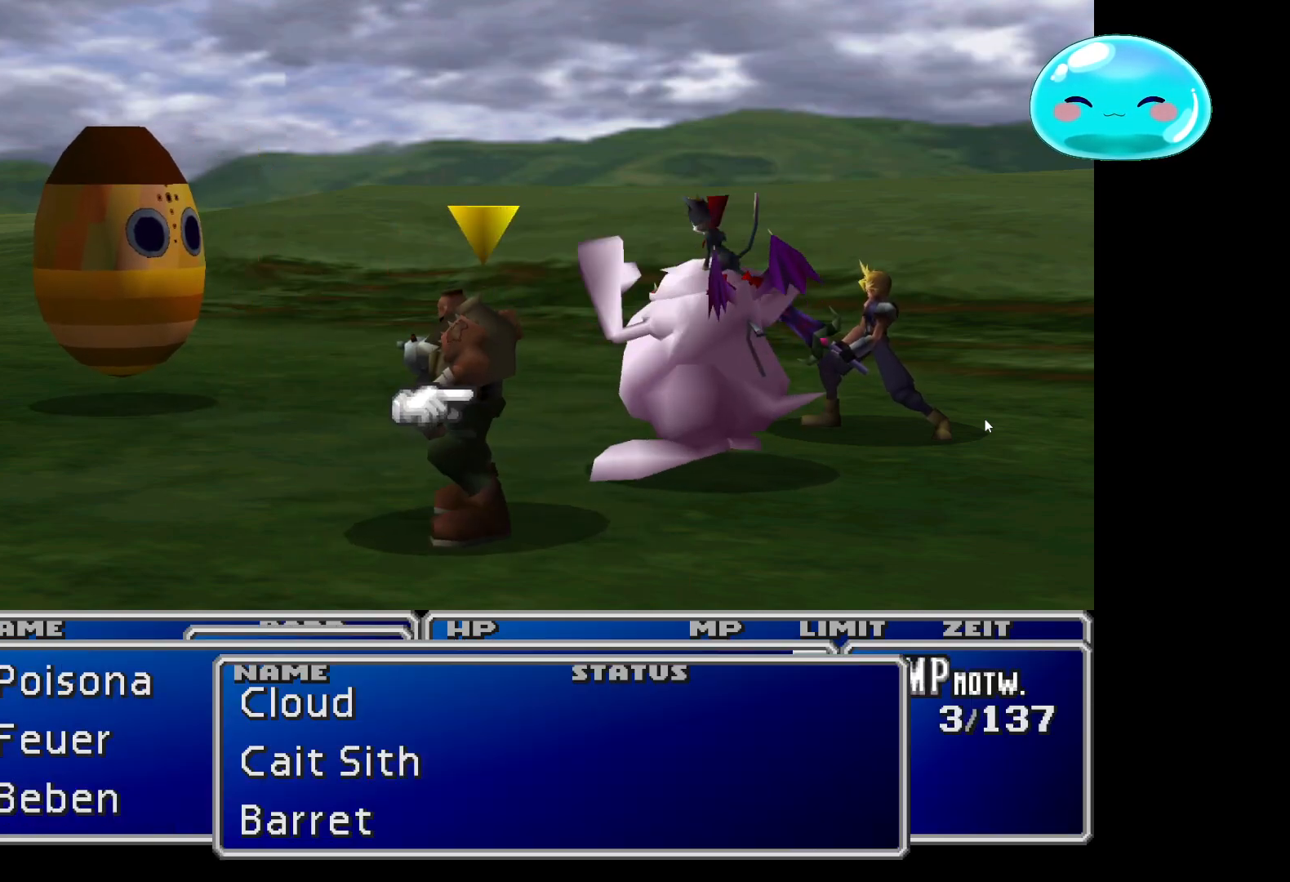
{"buttons": [], "left_stick": "center", "right_stick": "center", "events": []}
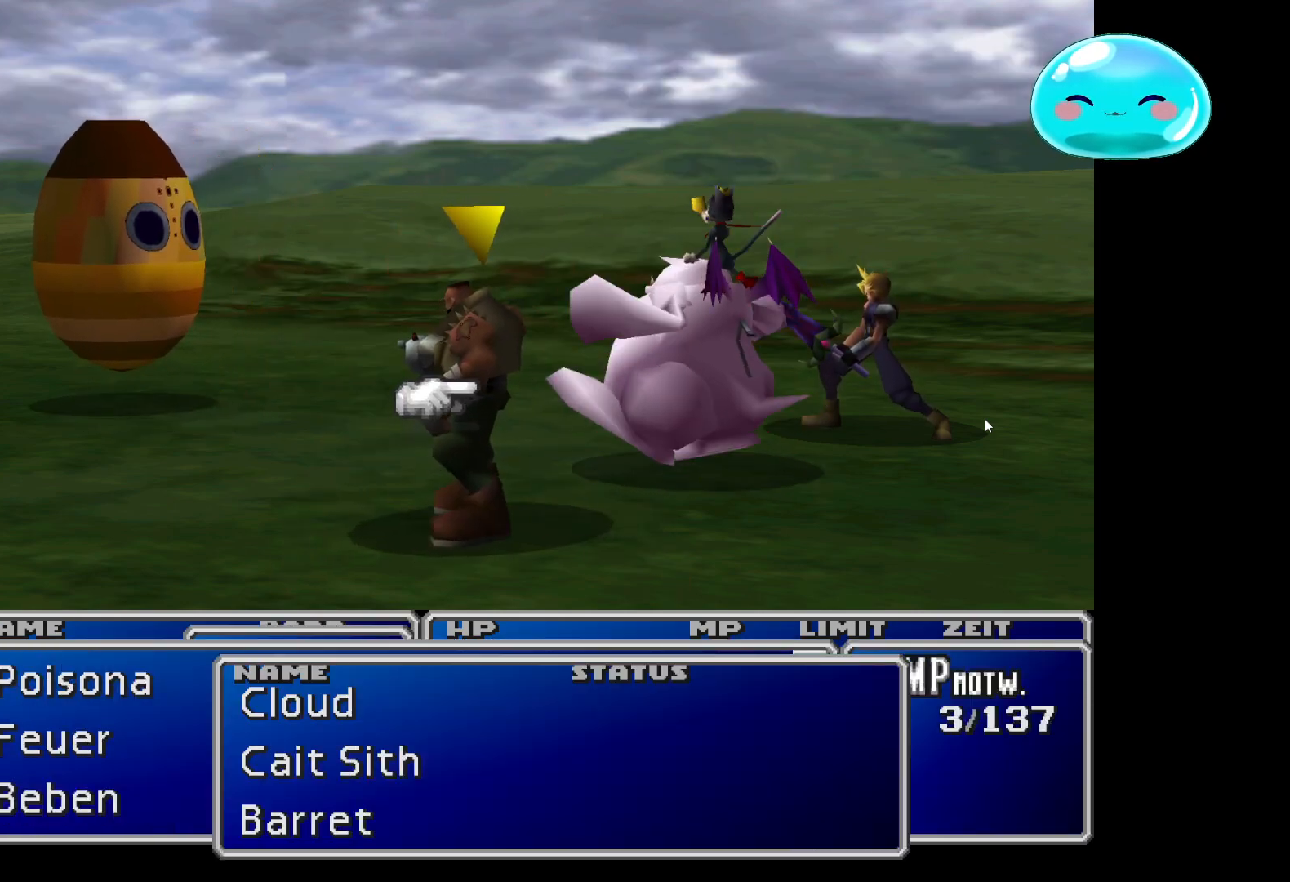
{"buttons": [], "left_stick": "right", "right_stick": "center", "events": [[300, "left_stick", "right"]]}
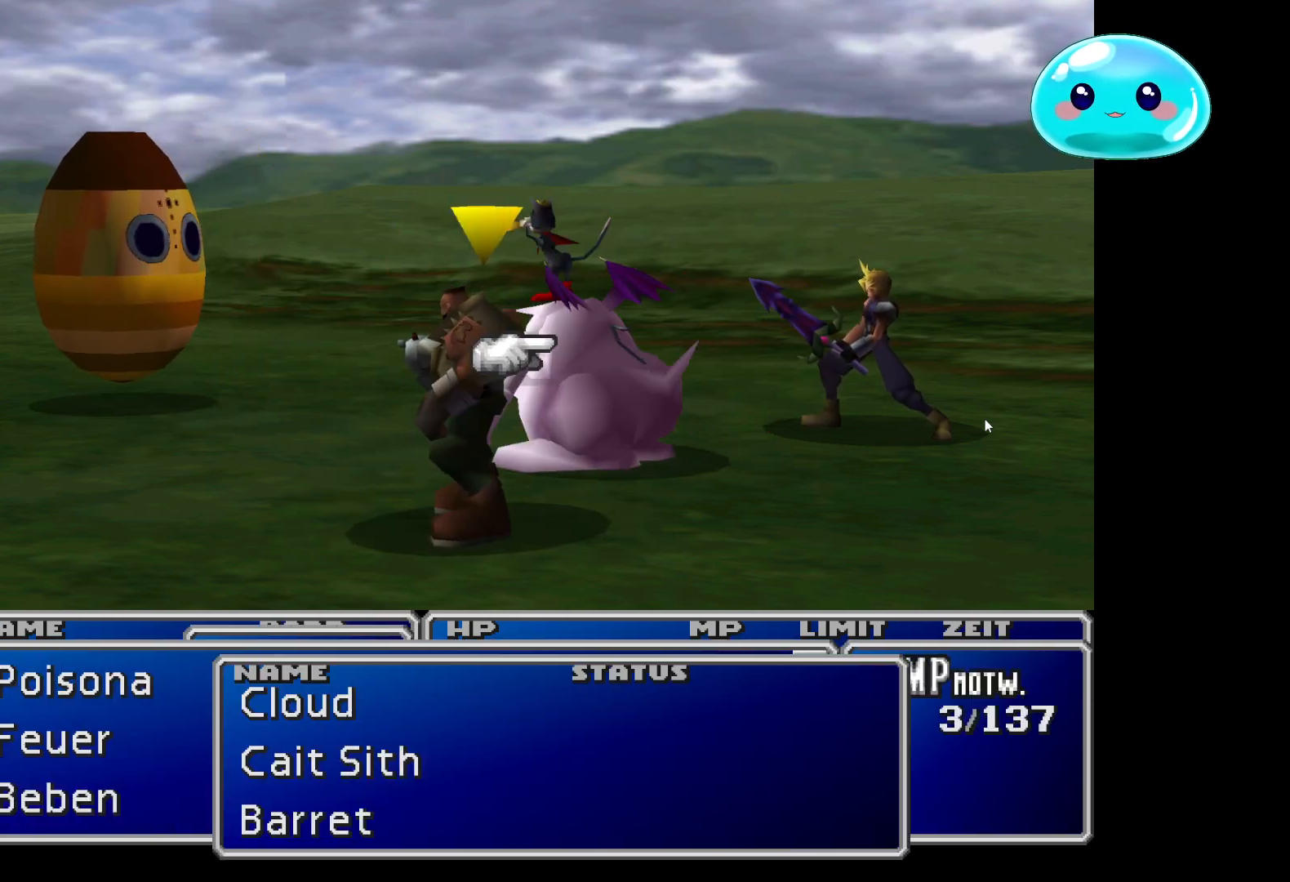
{"buttons": [], "left_stick": "center", "right_stick": "center", "events": [[33, "left_stick", "center"], [233, "left_stick", "left"], [467, "left_stick", "center"]]}
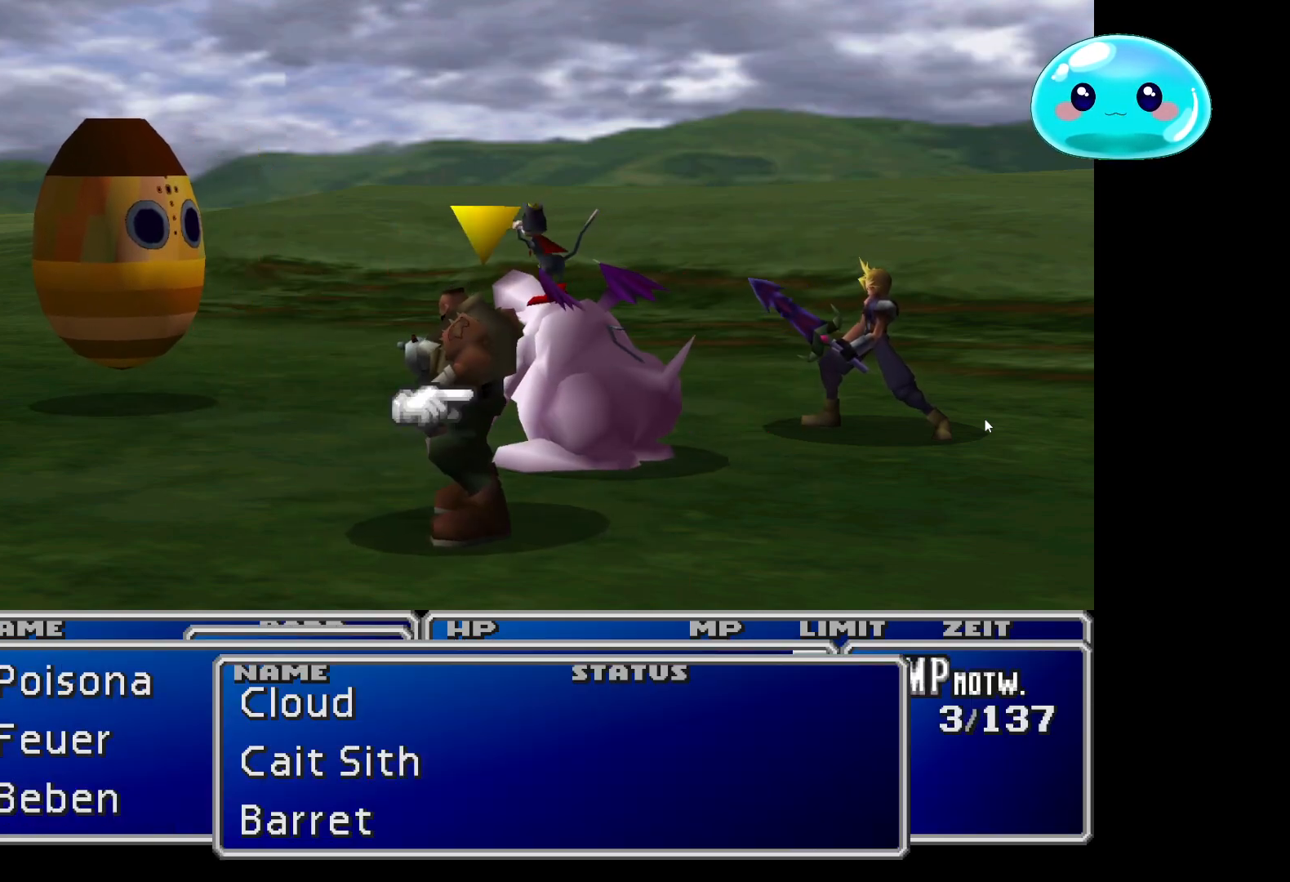
{"buttons": [], "left_stick": "center", "right_stick": "center", "events": [[33, "left_stick", "left"], [233, "left_stick", "center"]]}
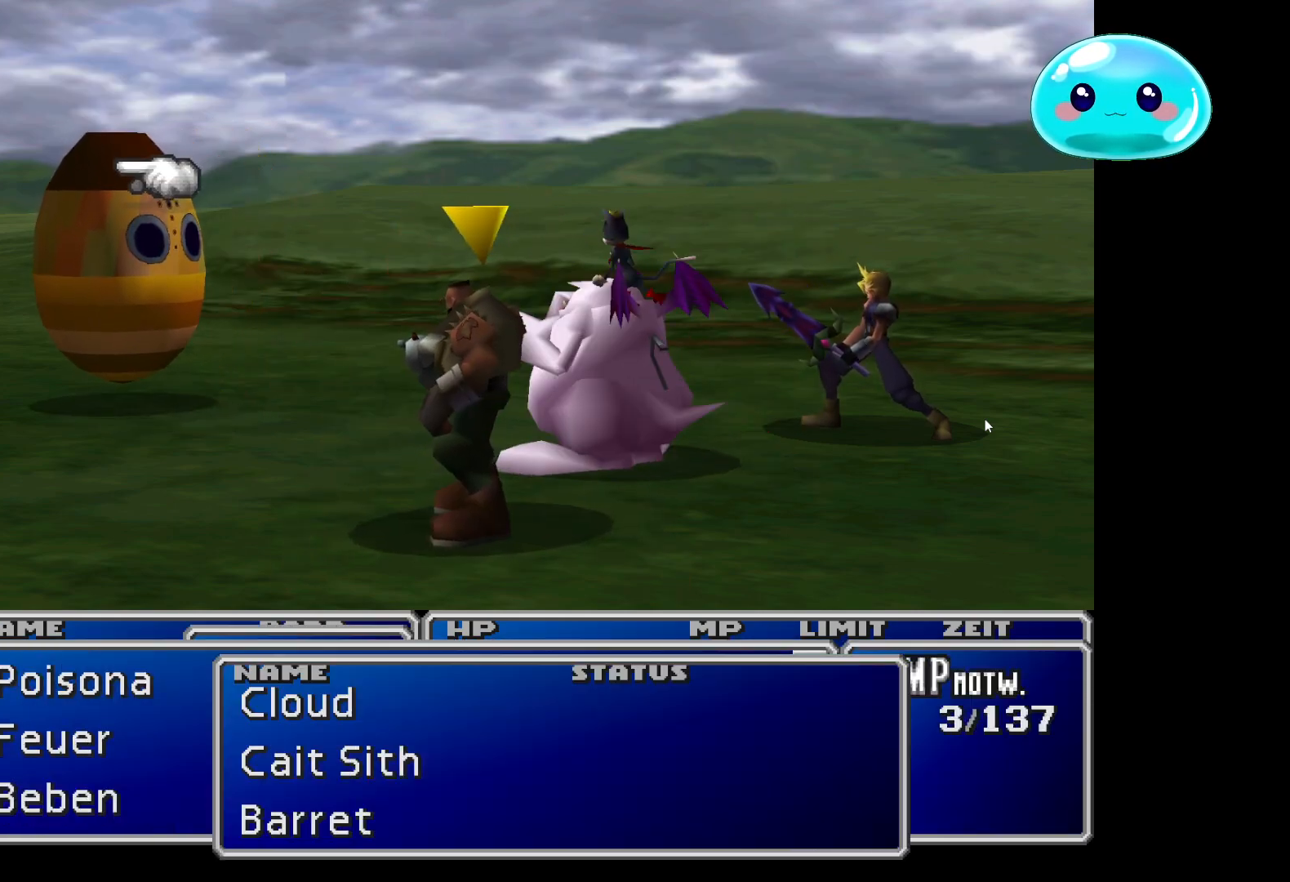
{"buttons": [], "left_stick": "center", "right_stick": "center", "events": []}